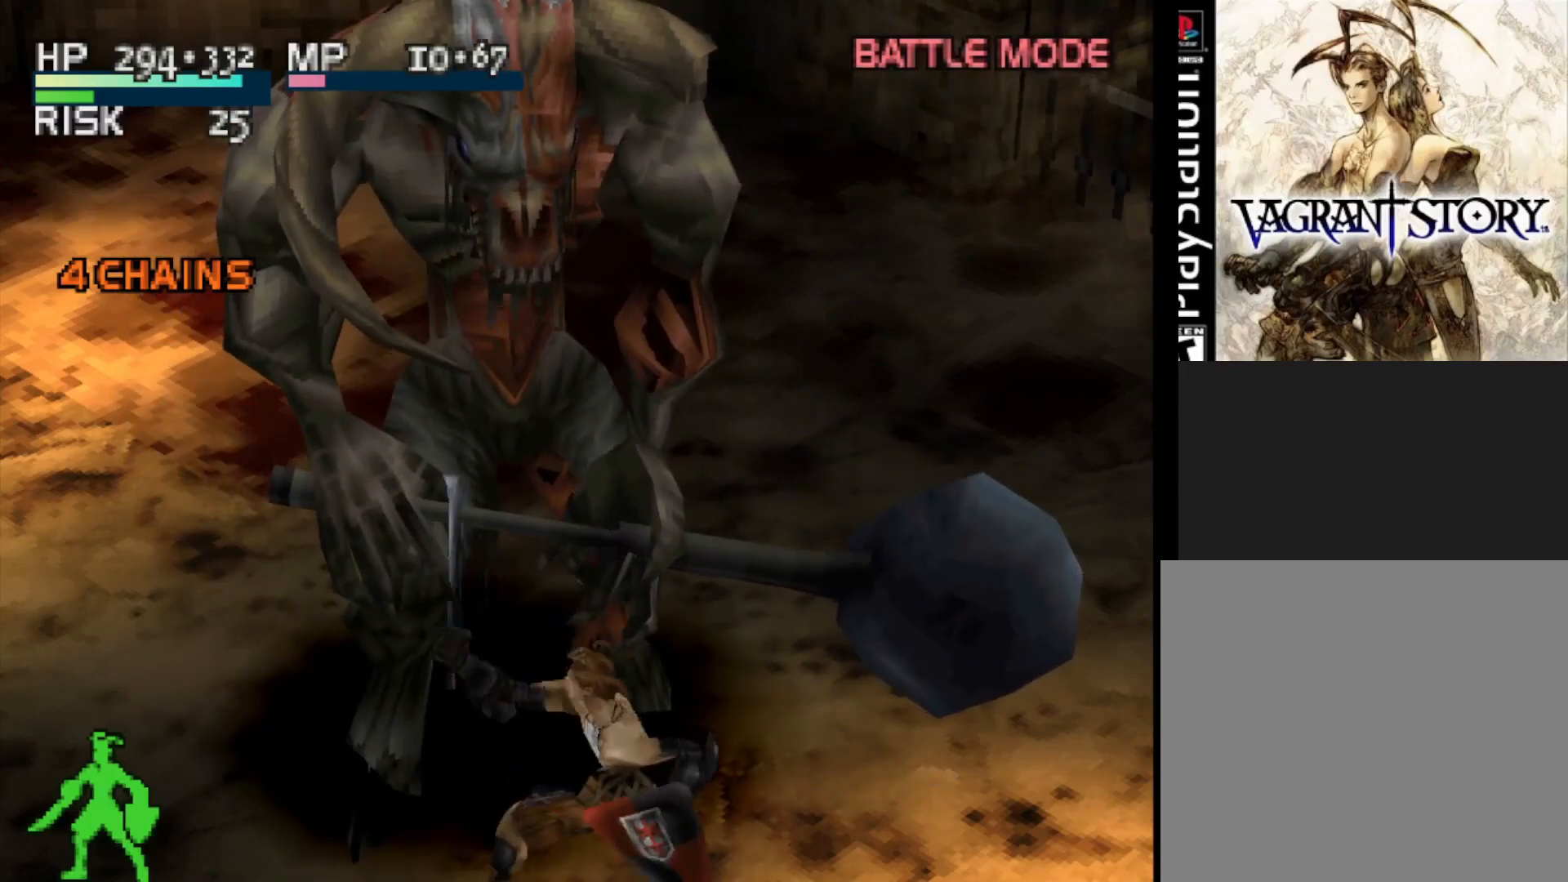
Gameplay with a controller (PlayStation layout); each line is a JSON object with the inputs held at the frame after it. "events" lists button and stick changes between this image and that frame as [ms after this image, input, new state], when the widget could be followed in between. Not read: left_stick.
{"buttons": [], "right_stick": "center", "events": [[67, "SQUARE", "down"], [267, "SQUARE", "up"]]}
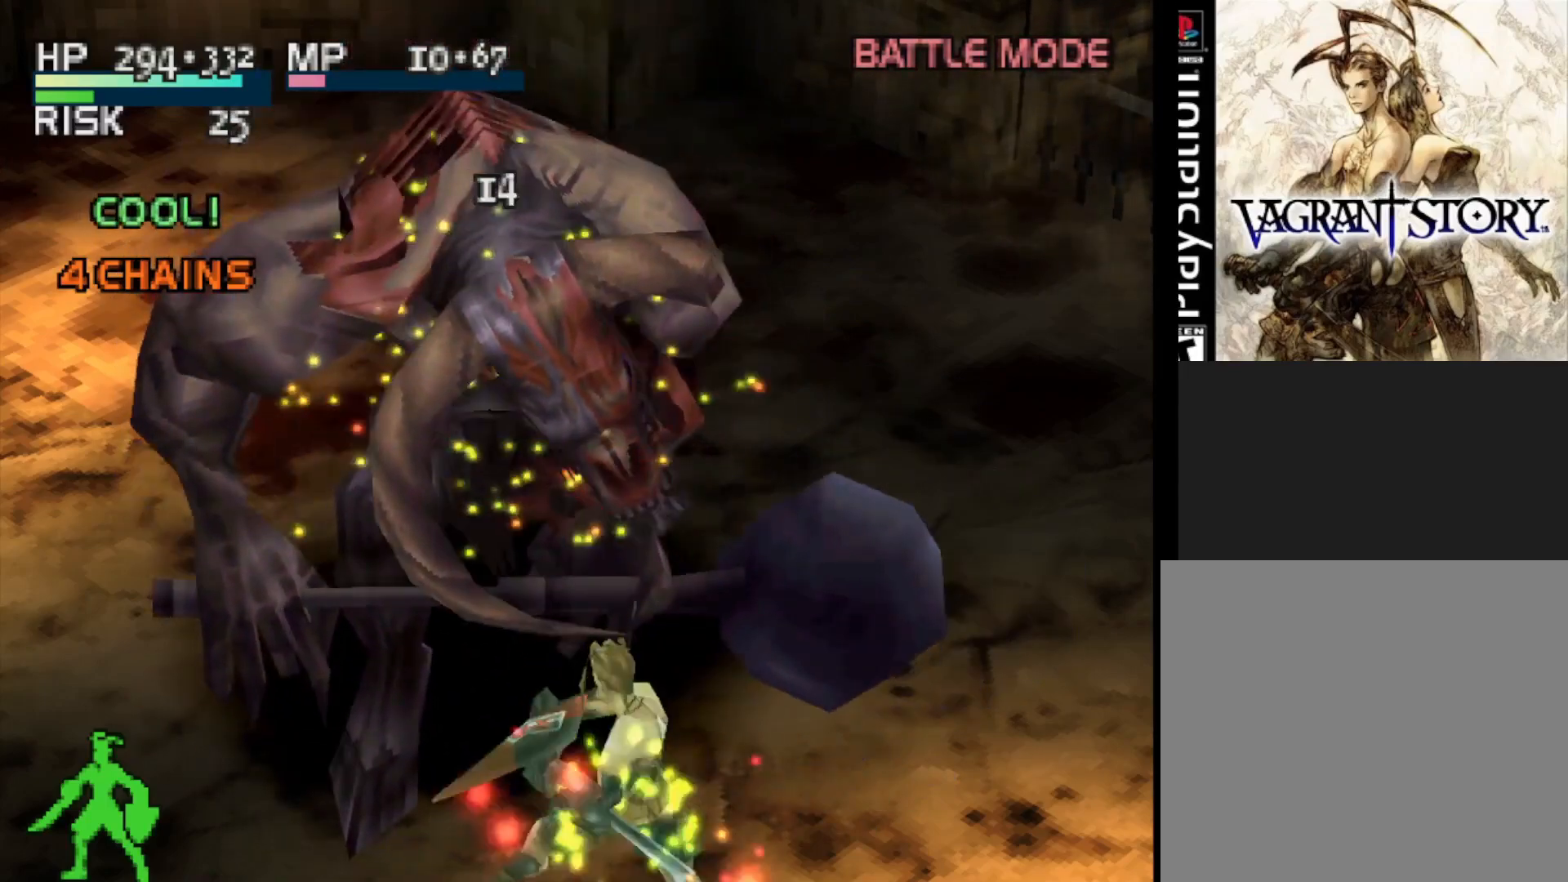
{"buttons": [], "right_stick": "center", "events": []}
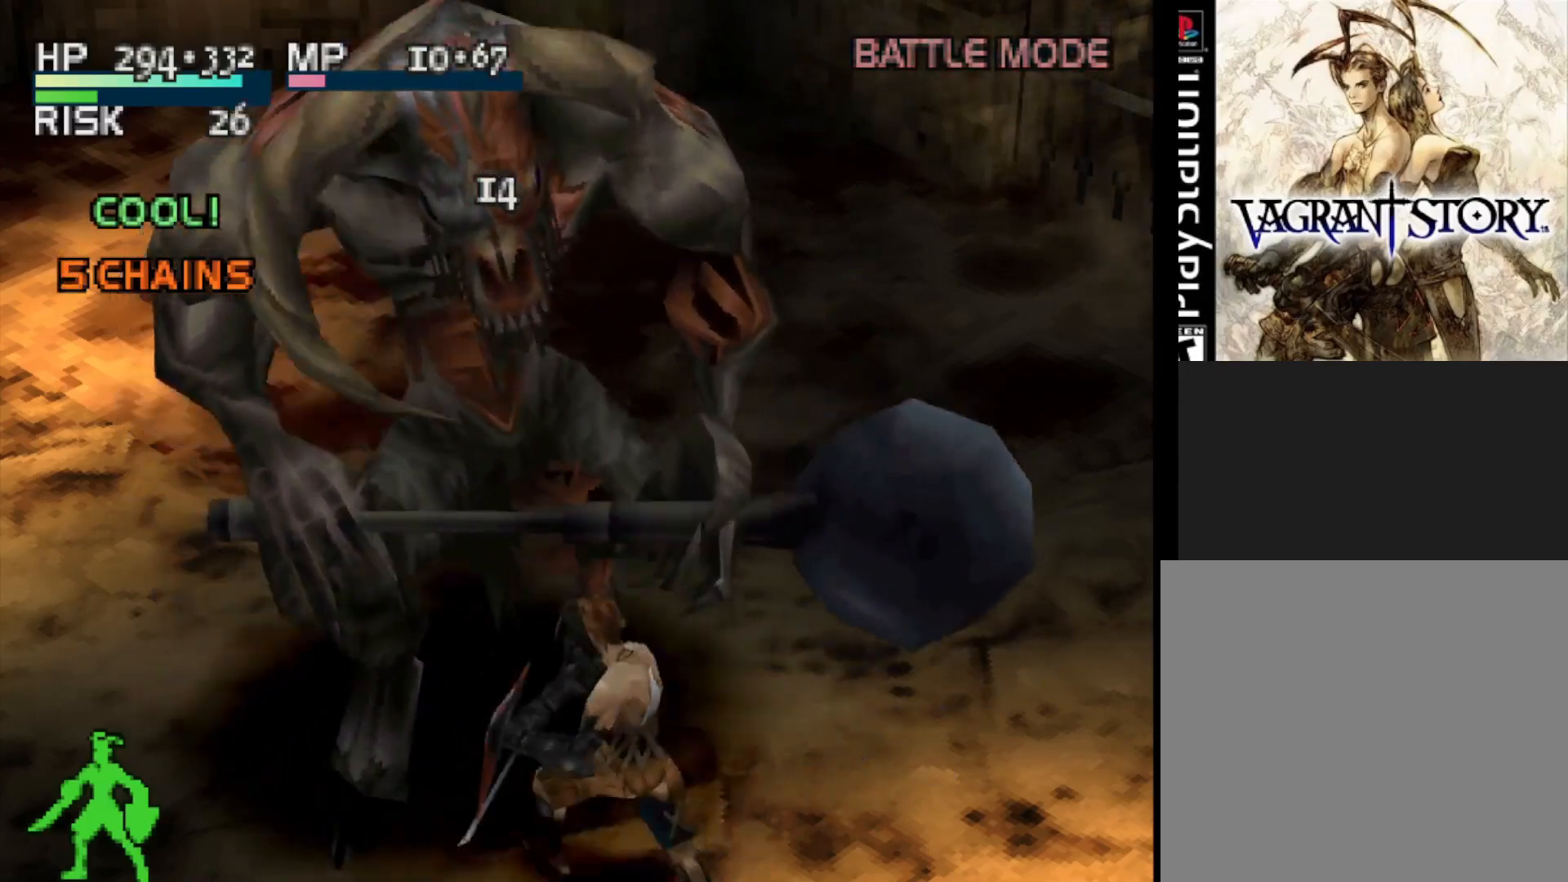
{"buttons": [], "right_stick": "center", "events": []}
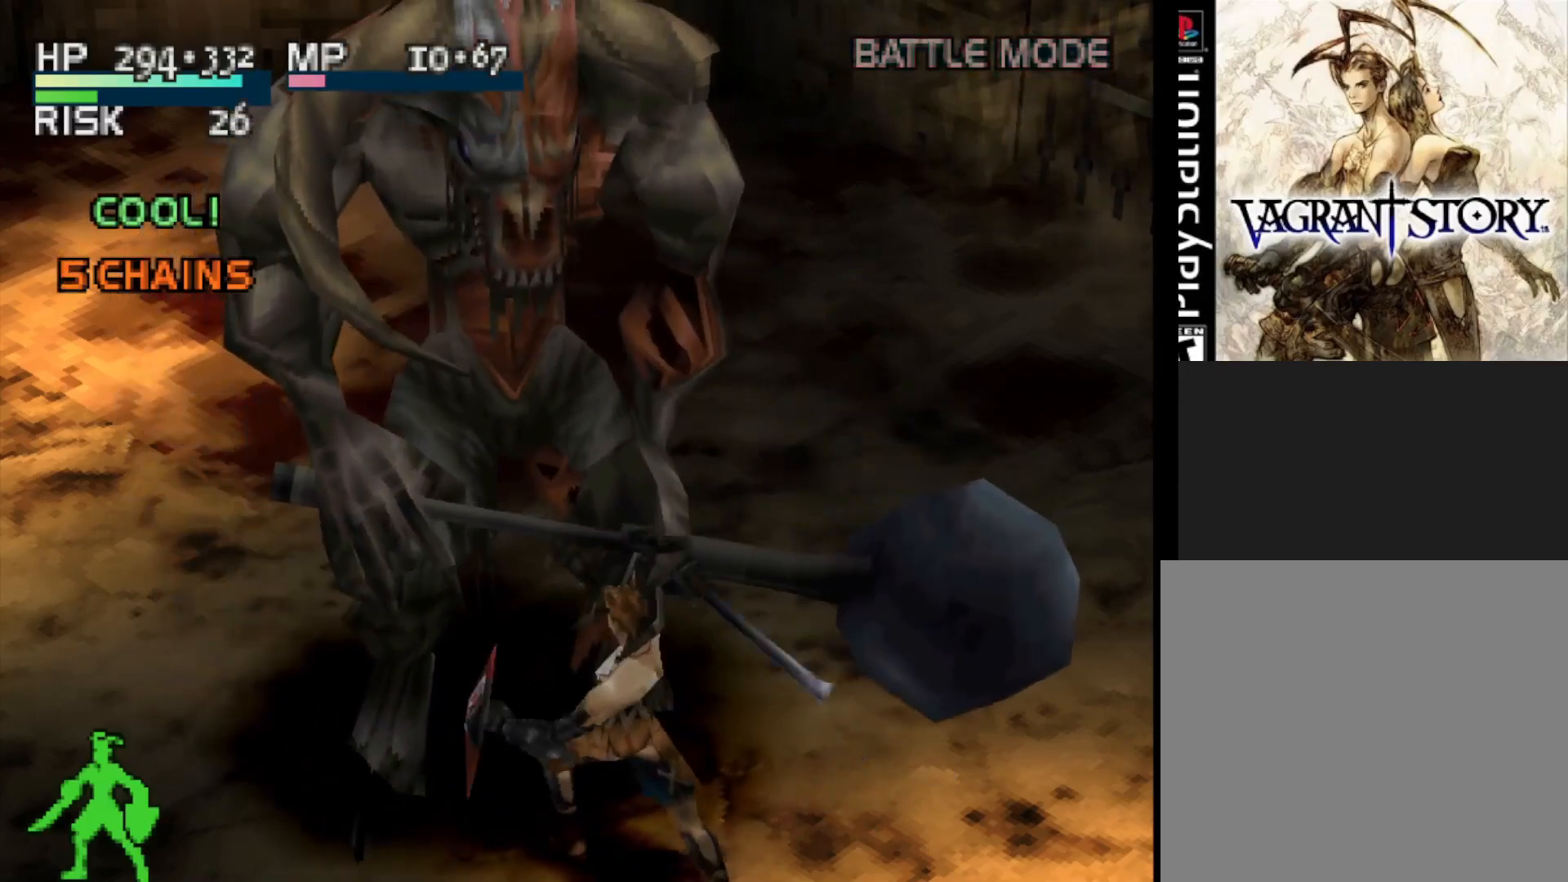
{"buttons": [], "right_stick": "center", "events": [[233, "TRIANGLE", "down"], [383, "TRIANGLE", "up"]]}
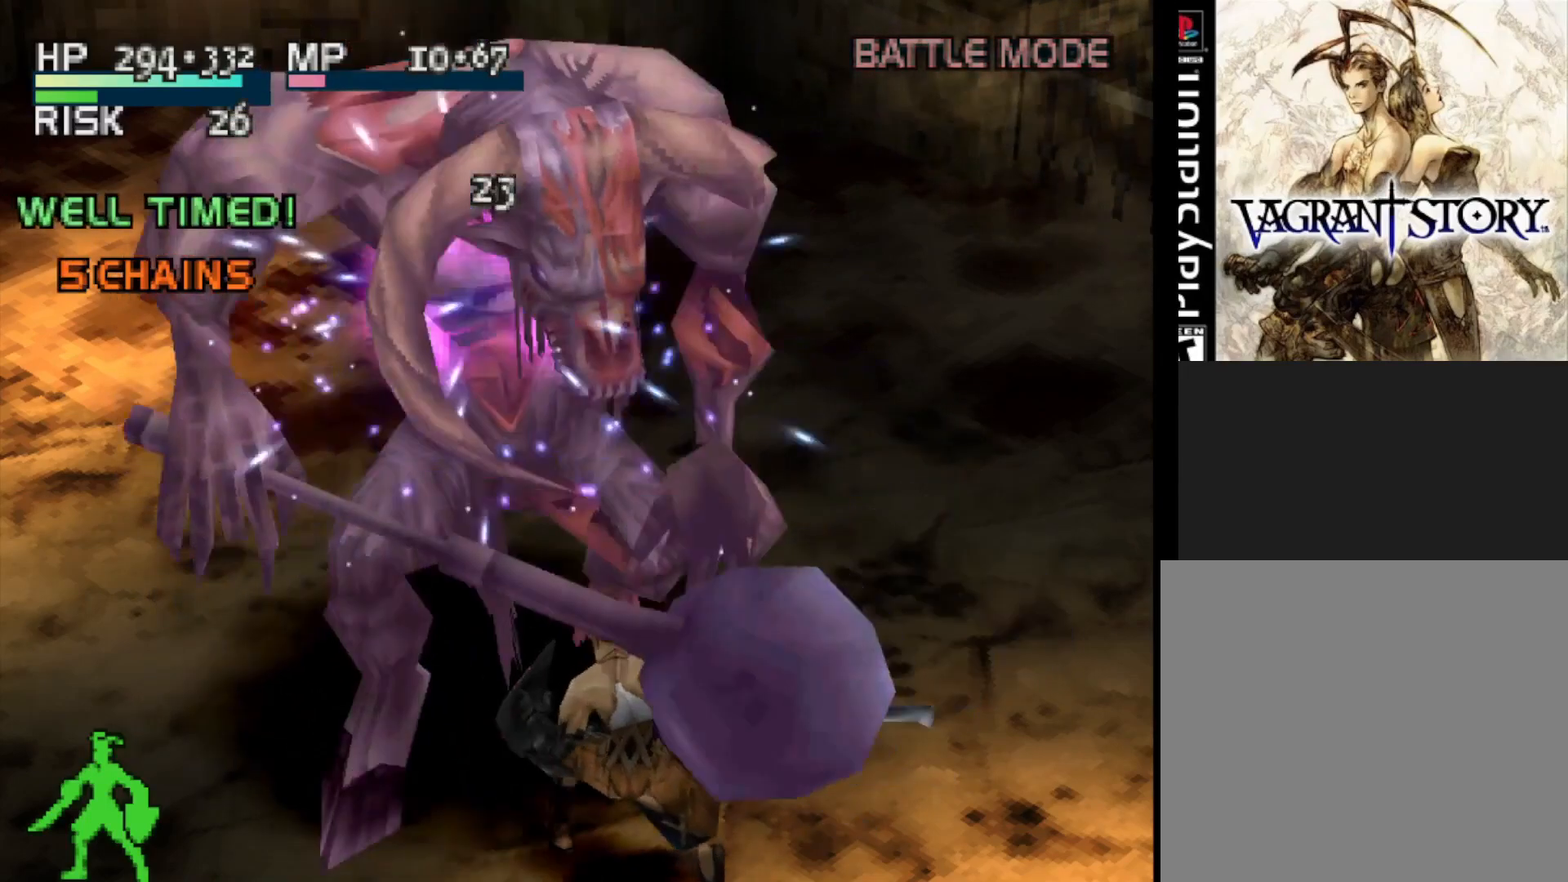
{"buttons": [], "right_stick": "center", "events": []}
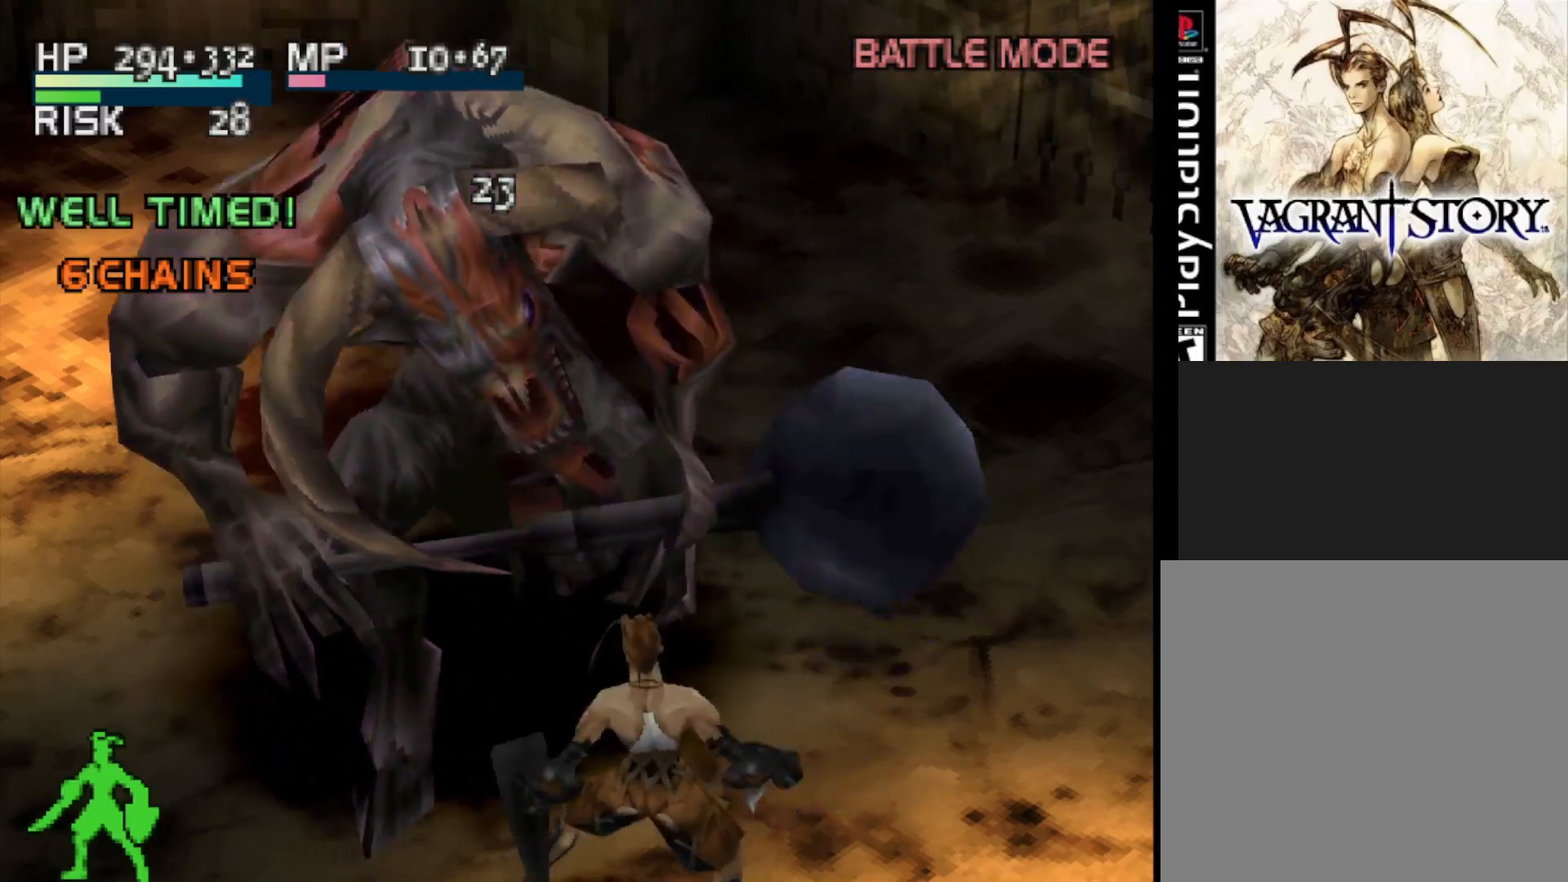
{"buttons": [], "right_stick": "center", "events": []}
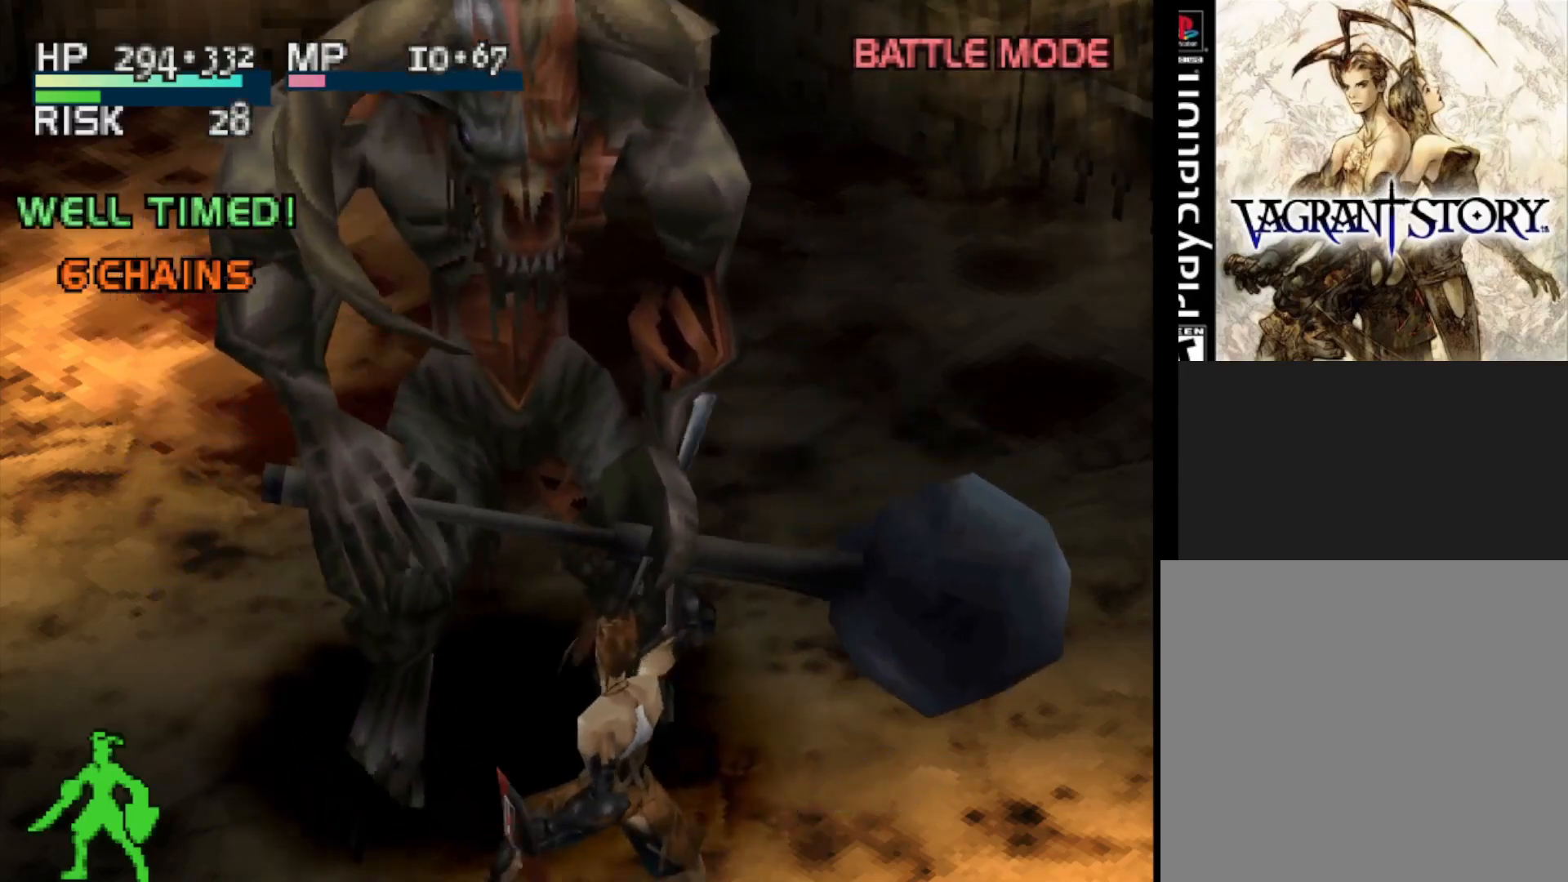
{"buttons": [], "right_stick": "center", "events": []}
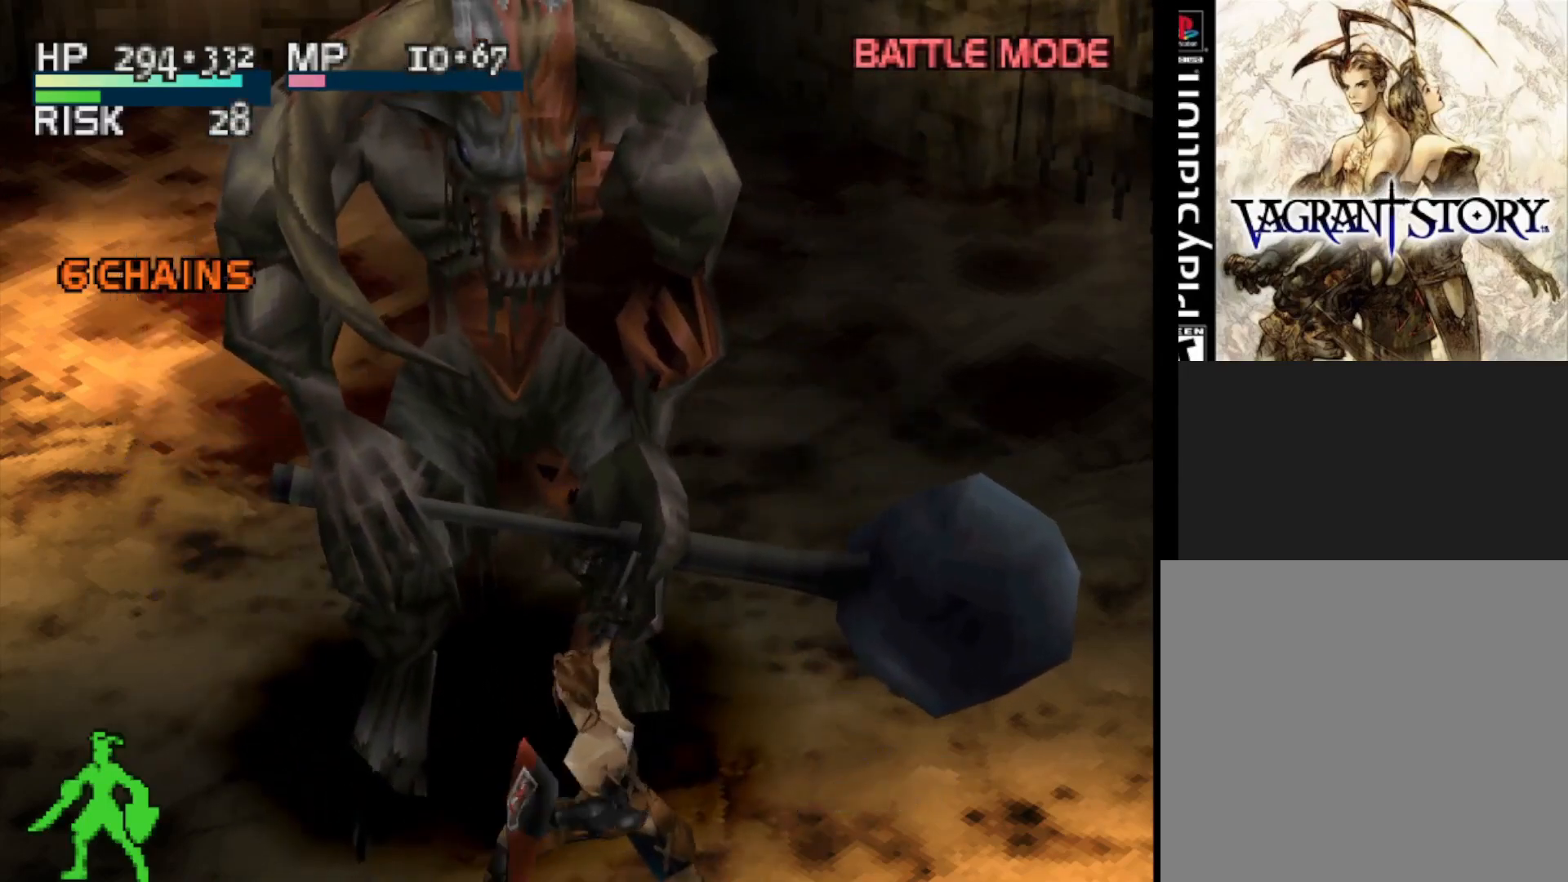
{"buttons": [], "right_stick": "center", "events": [[200, "SQUARE", "down"], [467, "SQUARE", "up"]]}
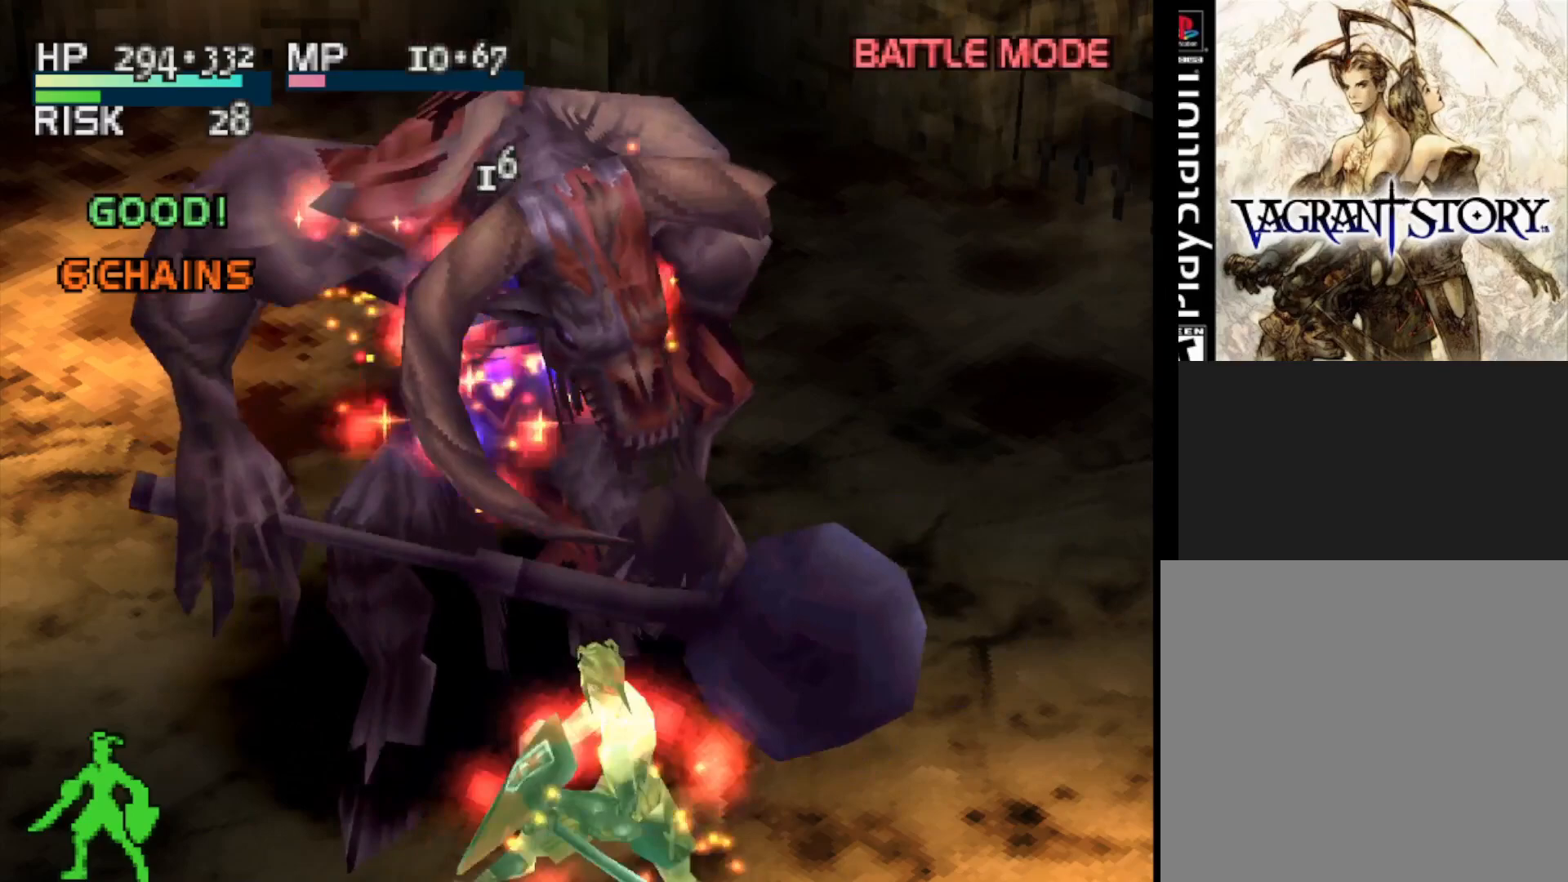
{"buttons": [], "right_stick": "center", "events": []}
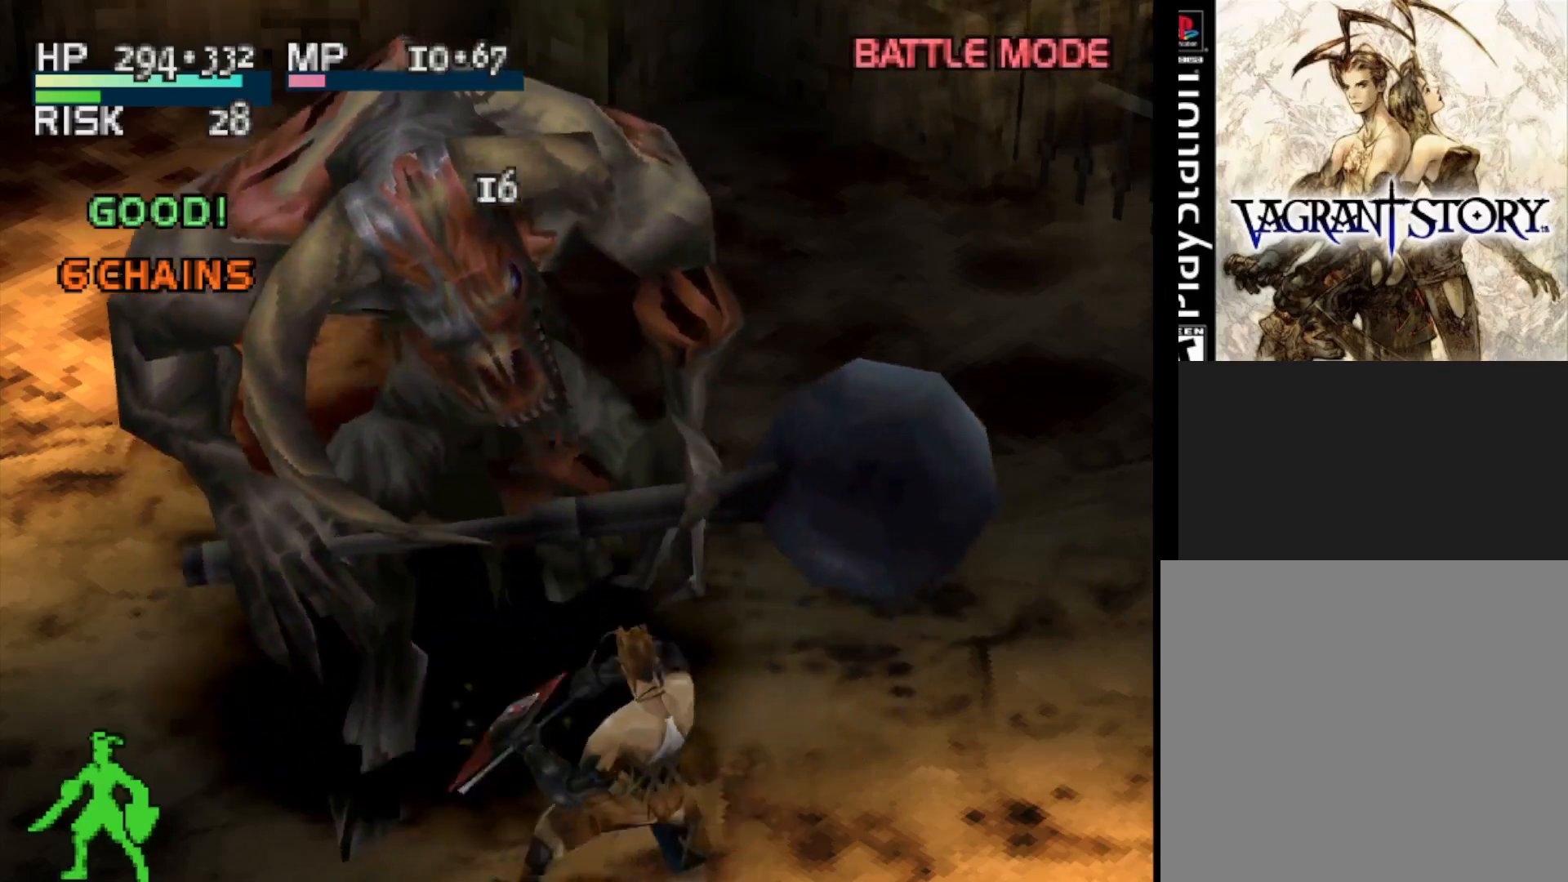
{"buttons": [], "right_stick": "center", "events": []}
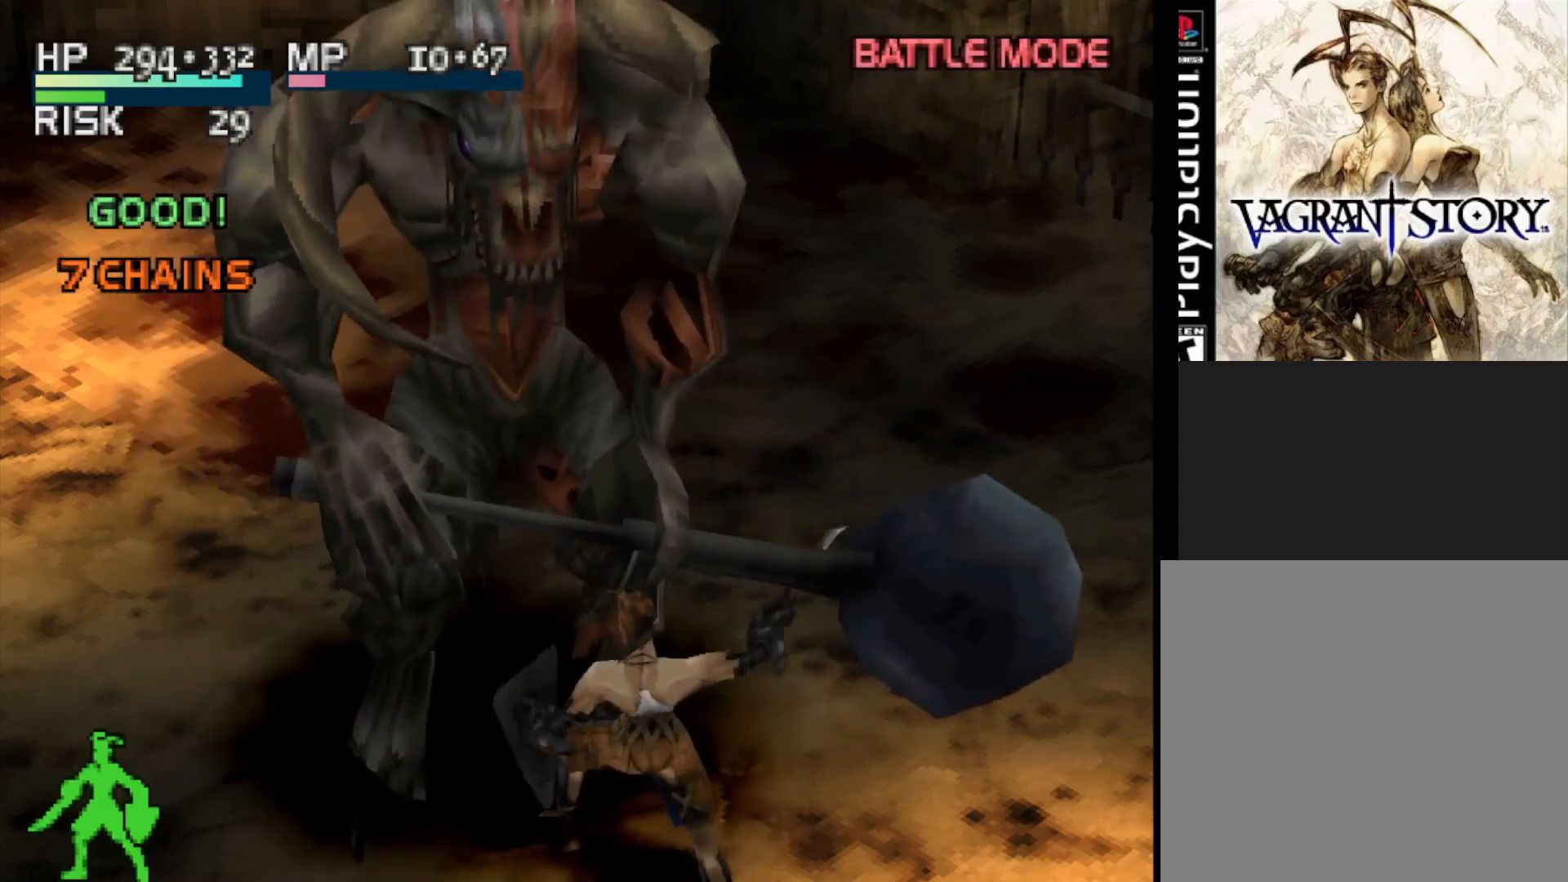
{"buttons": ["TRIANGLE"], "right_stick": "center", "events": [[450, "TRIANGLE", "down"]]}
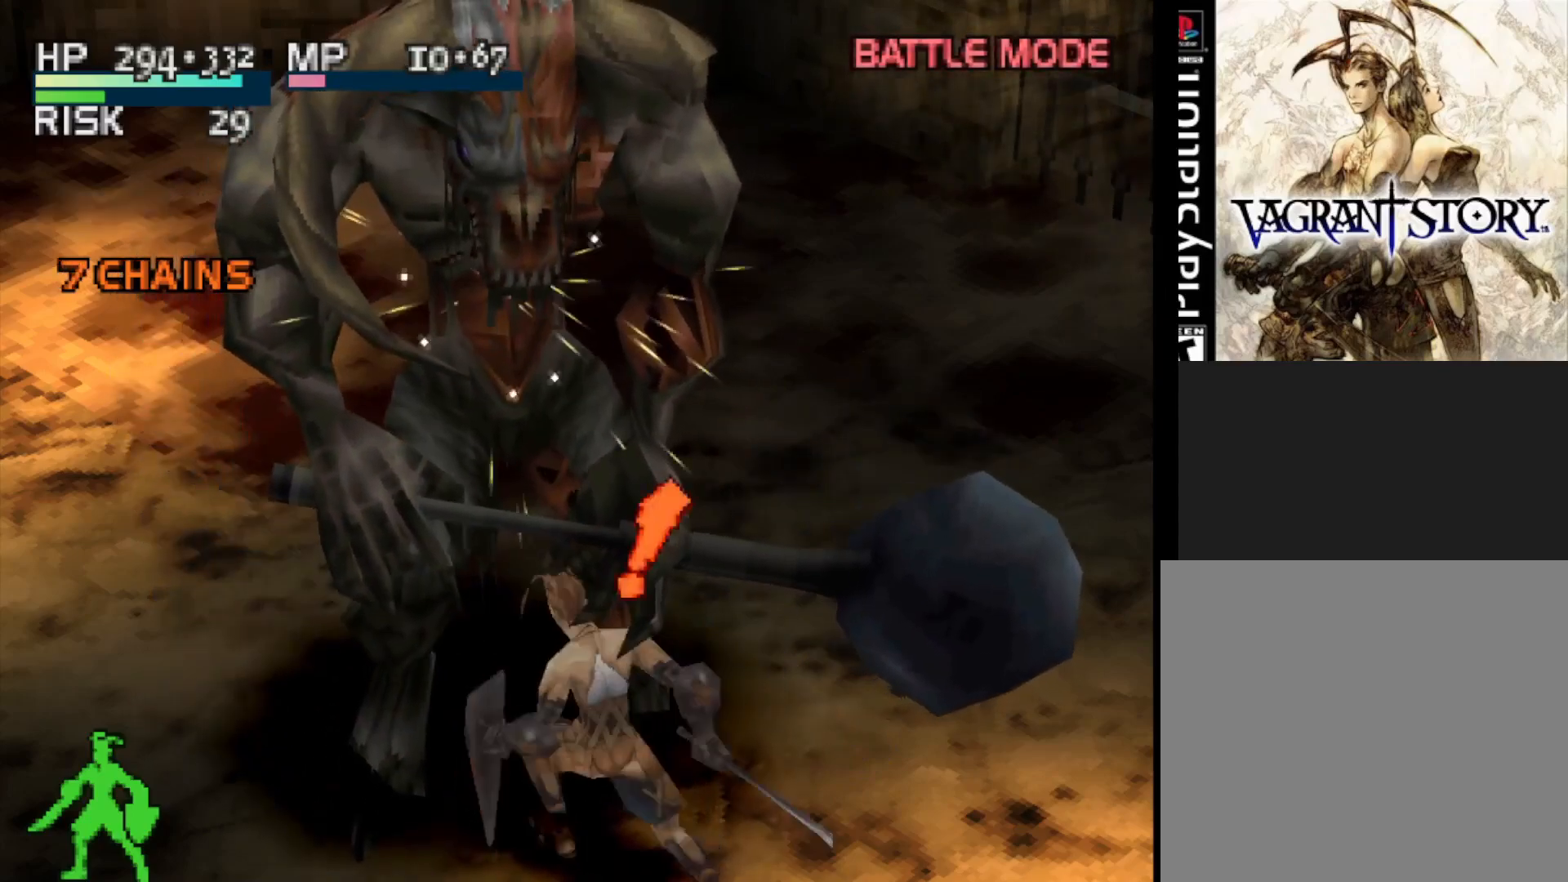
{"buttons": [], "right_stick": "center", "events": [[100, "TRIANGLE", "up"]]}
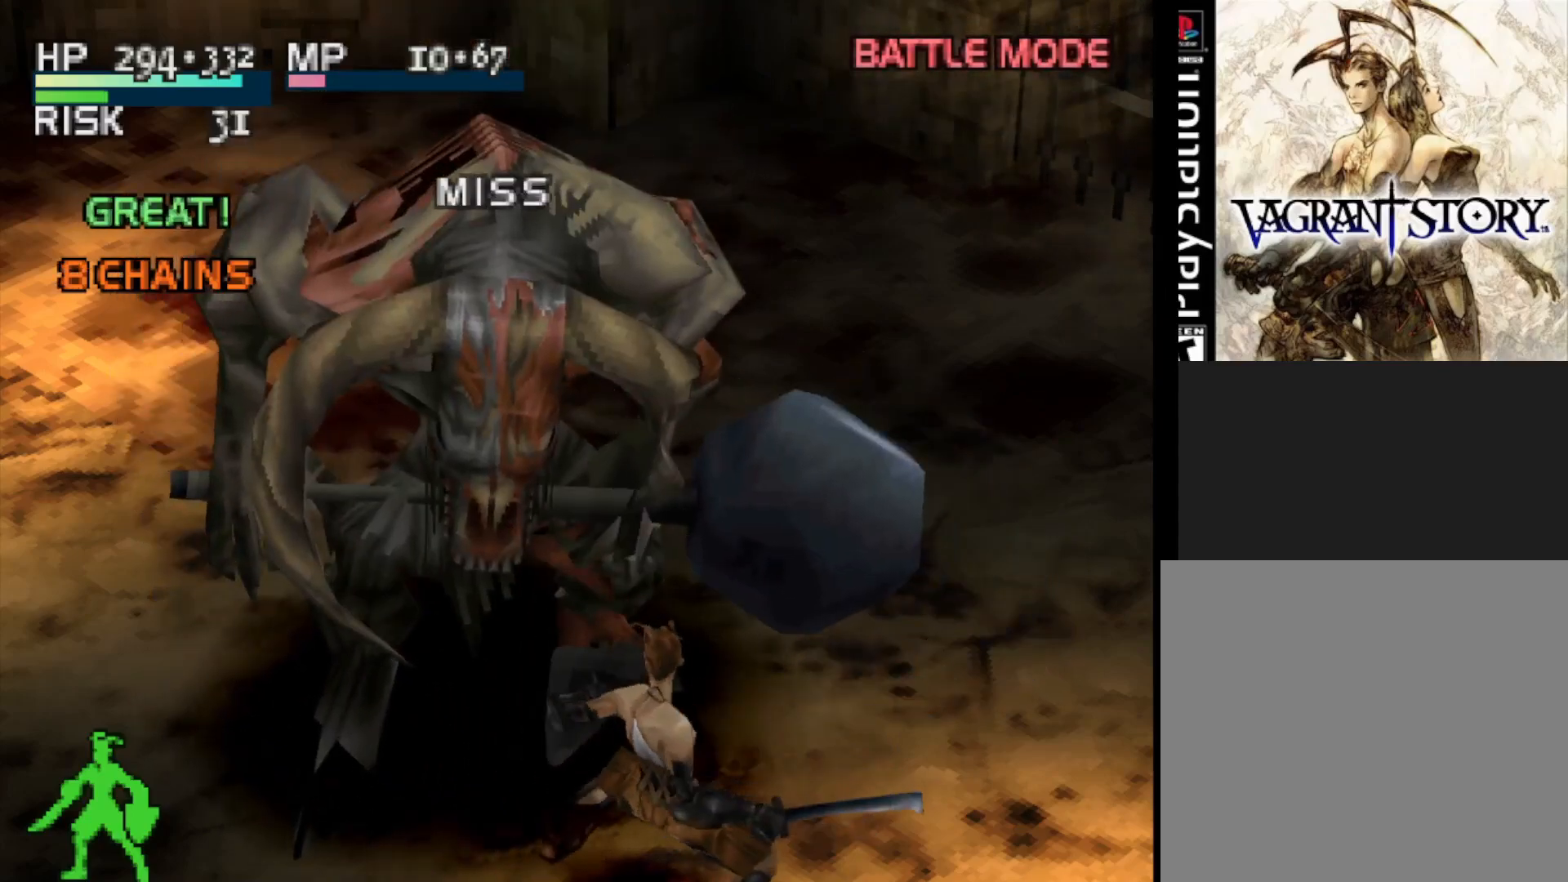
{"buttons": [], "right_stick": "center", "events": []}
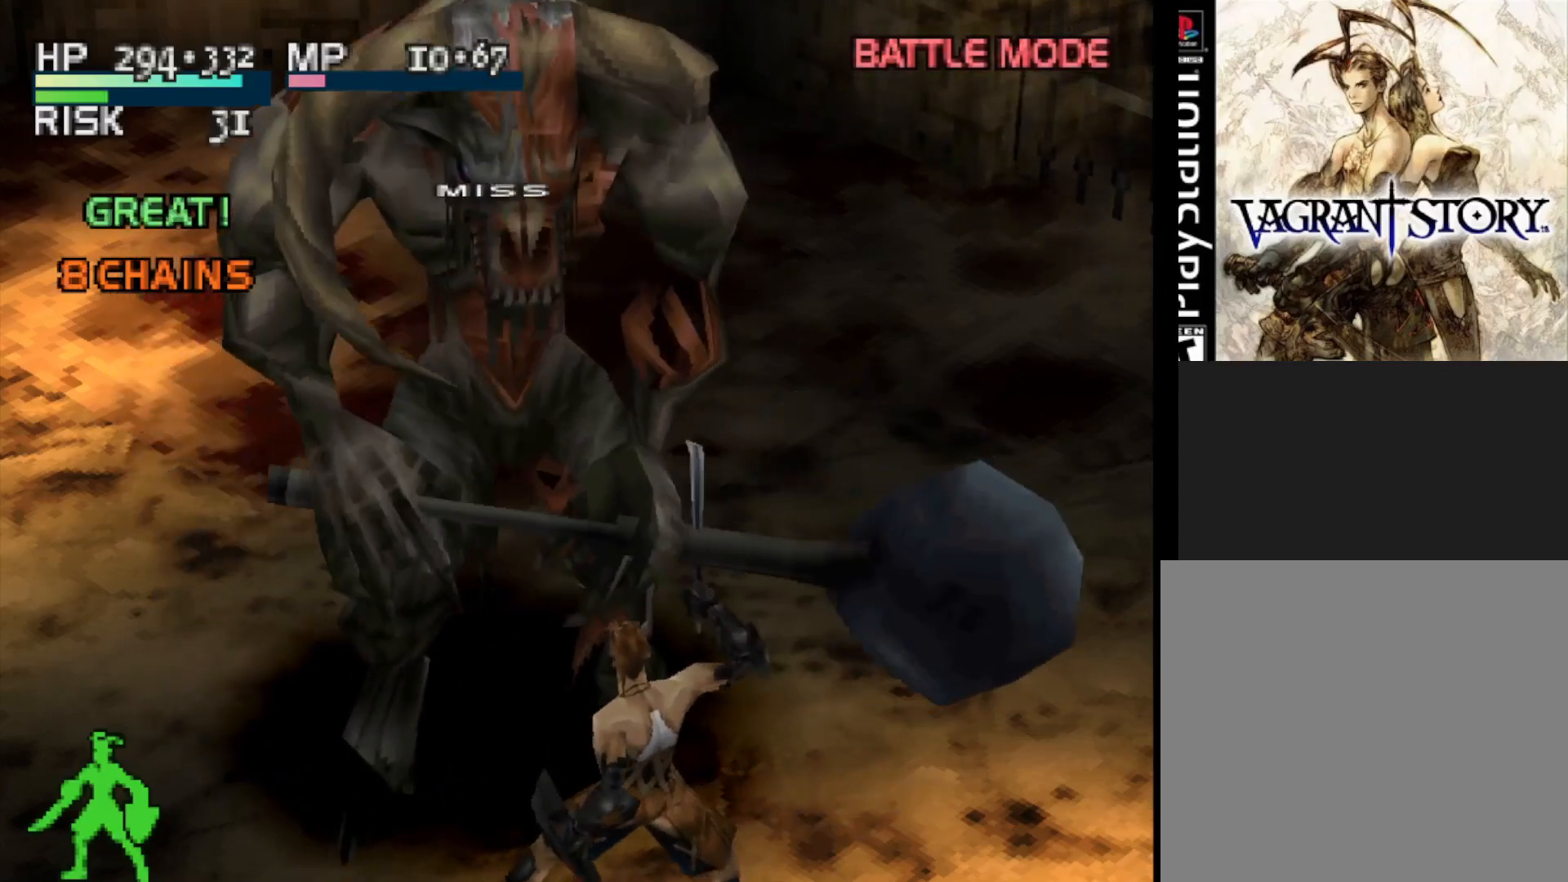
{"buttons": [], "right_stick": "center", "events": []}
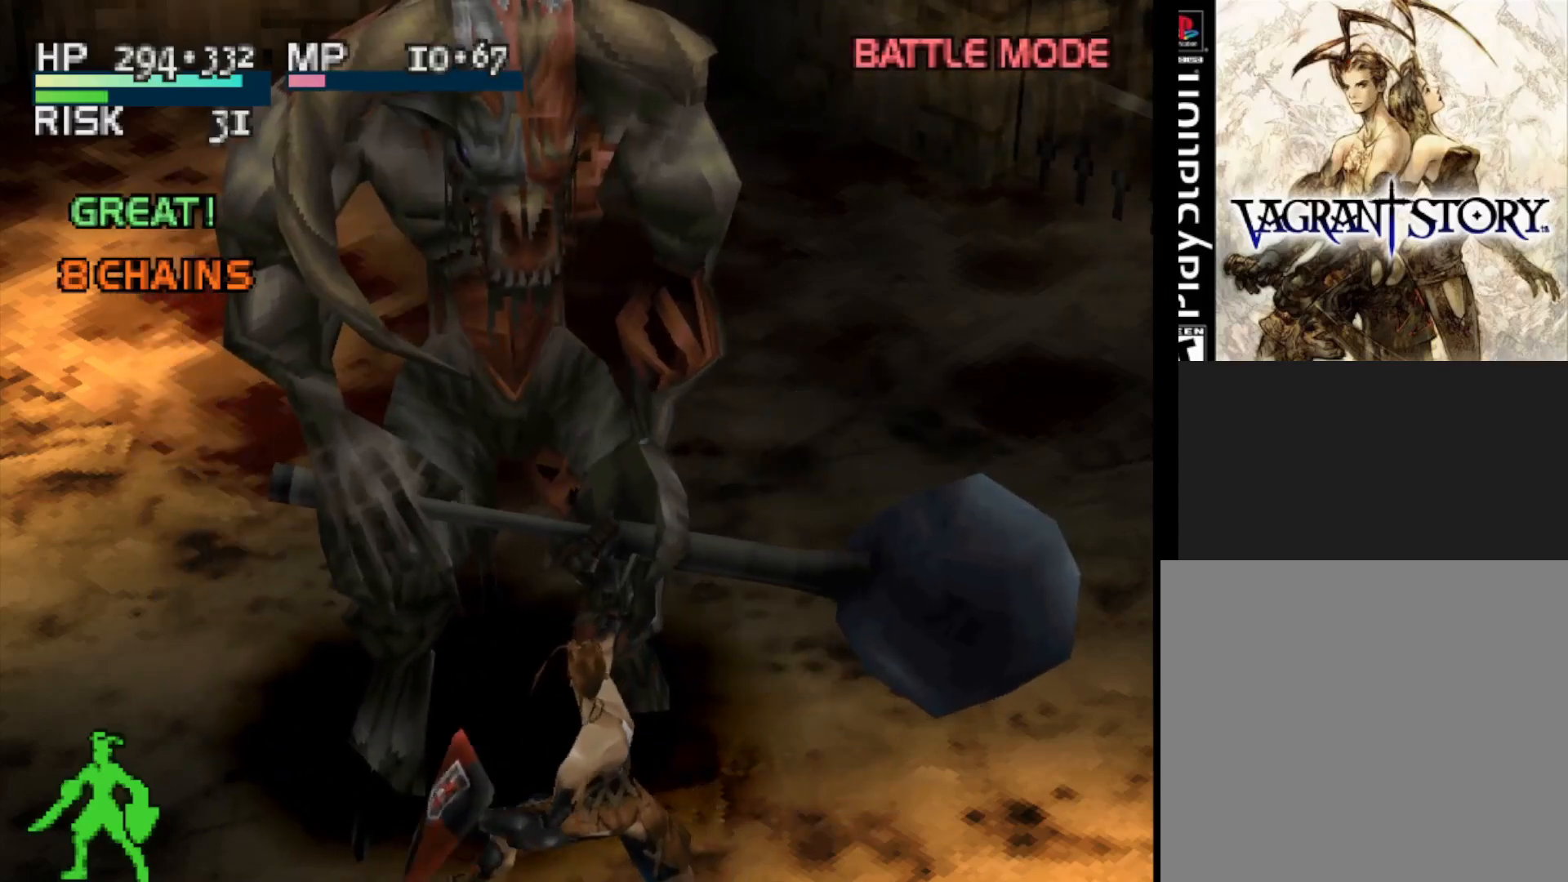
{"buttons": ["SQUARE"], "right_stick": "center", "events": [[400, "SQUARE", "down"]]}
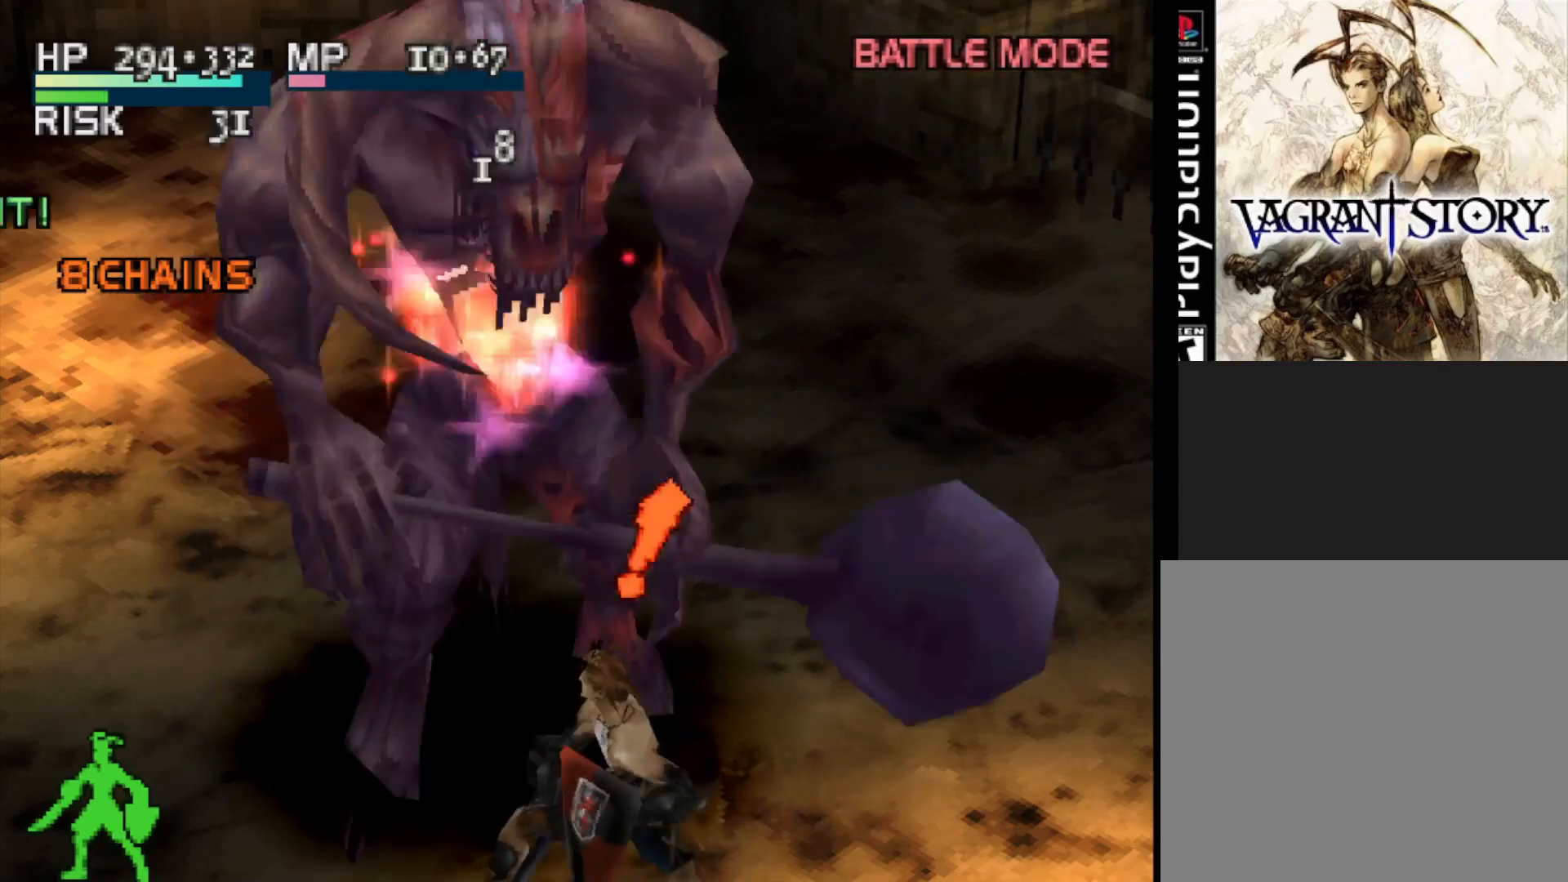
{"buttons": [], "right_stick": "center", "events": [[83, "SQUARE", "up"]]}
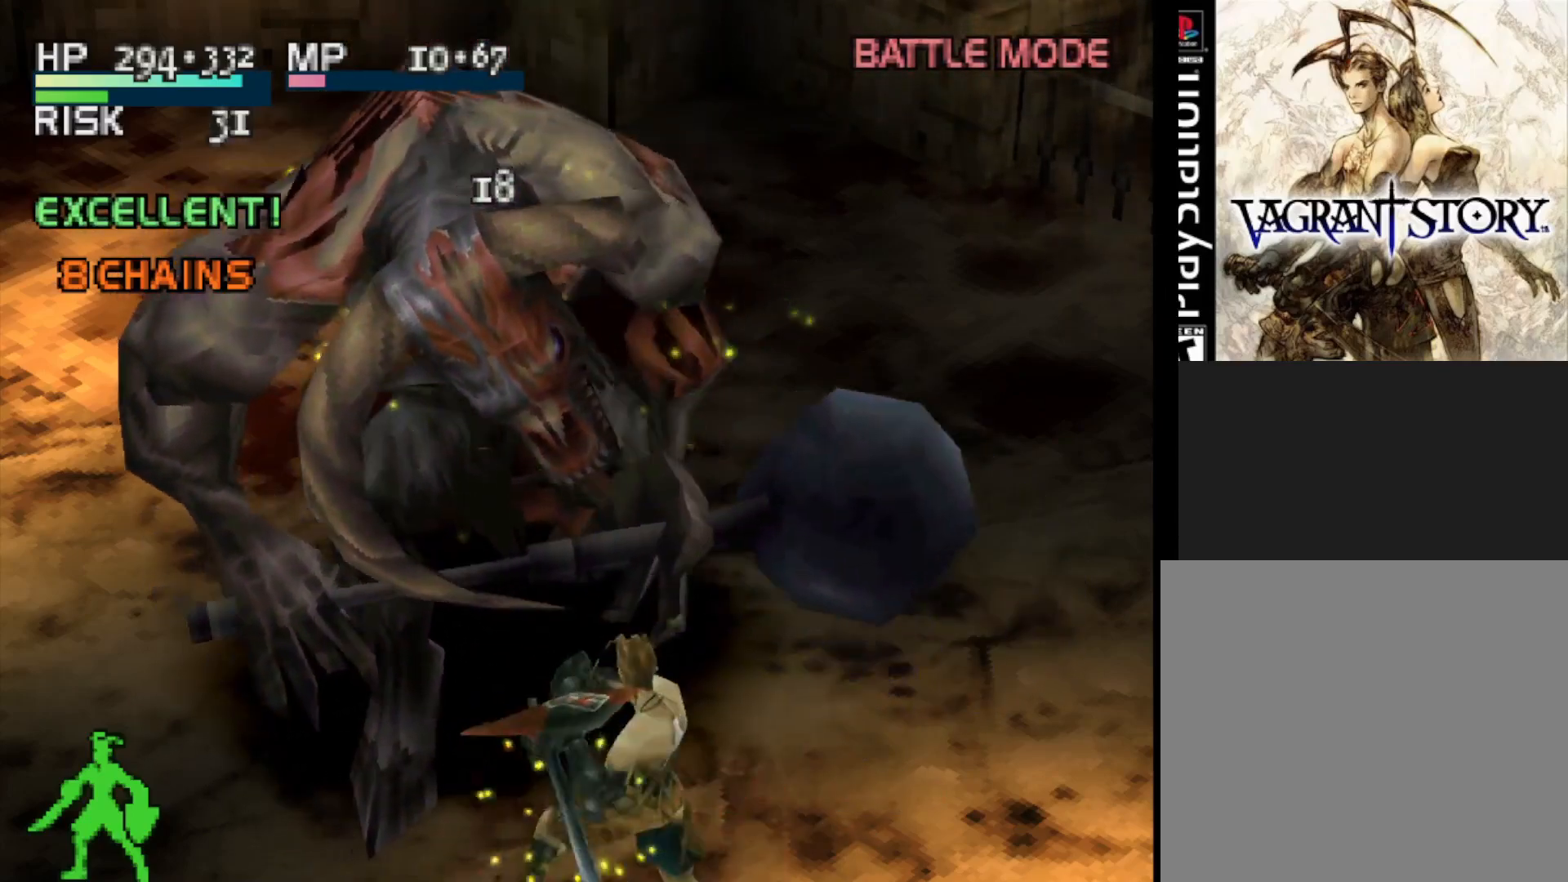
{"buttons": [], "right_stick": "center", "events": []}
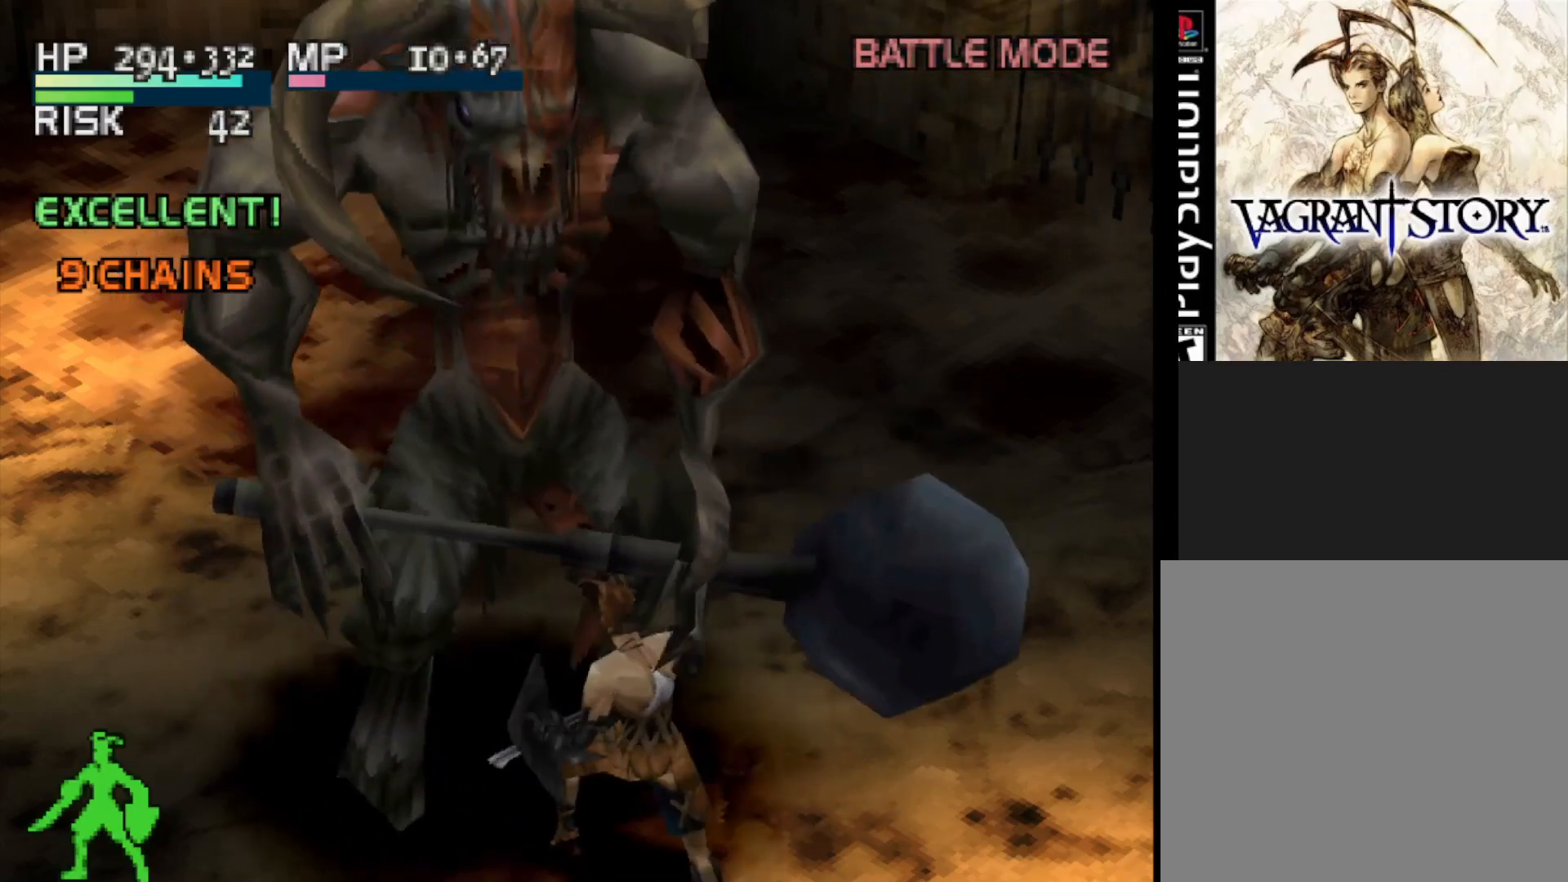
{"buttons": [], "right_stick": "center", "events": []}
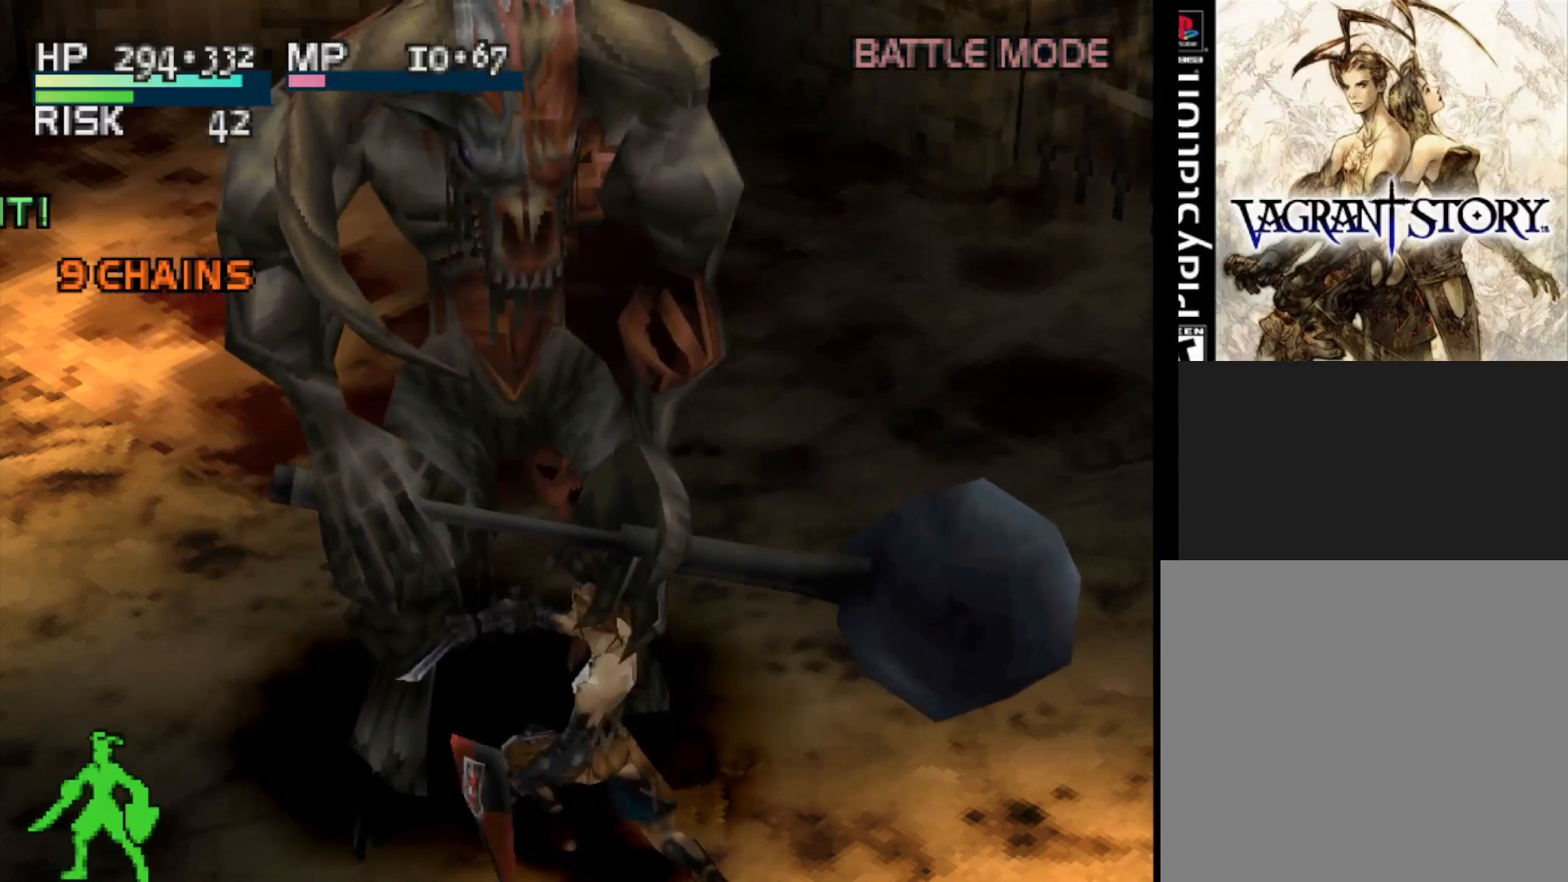
{"buttons": [], "right_stick": "center", "events": [[100, "TRIANGLE", "down"], [267, "TRIANGLE", "up"]]}
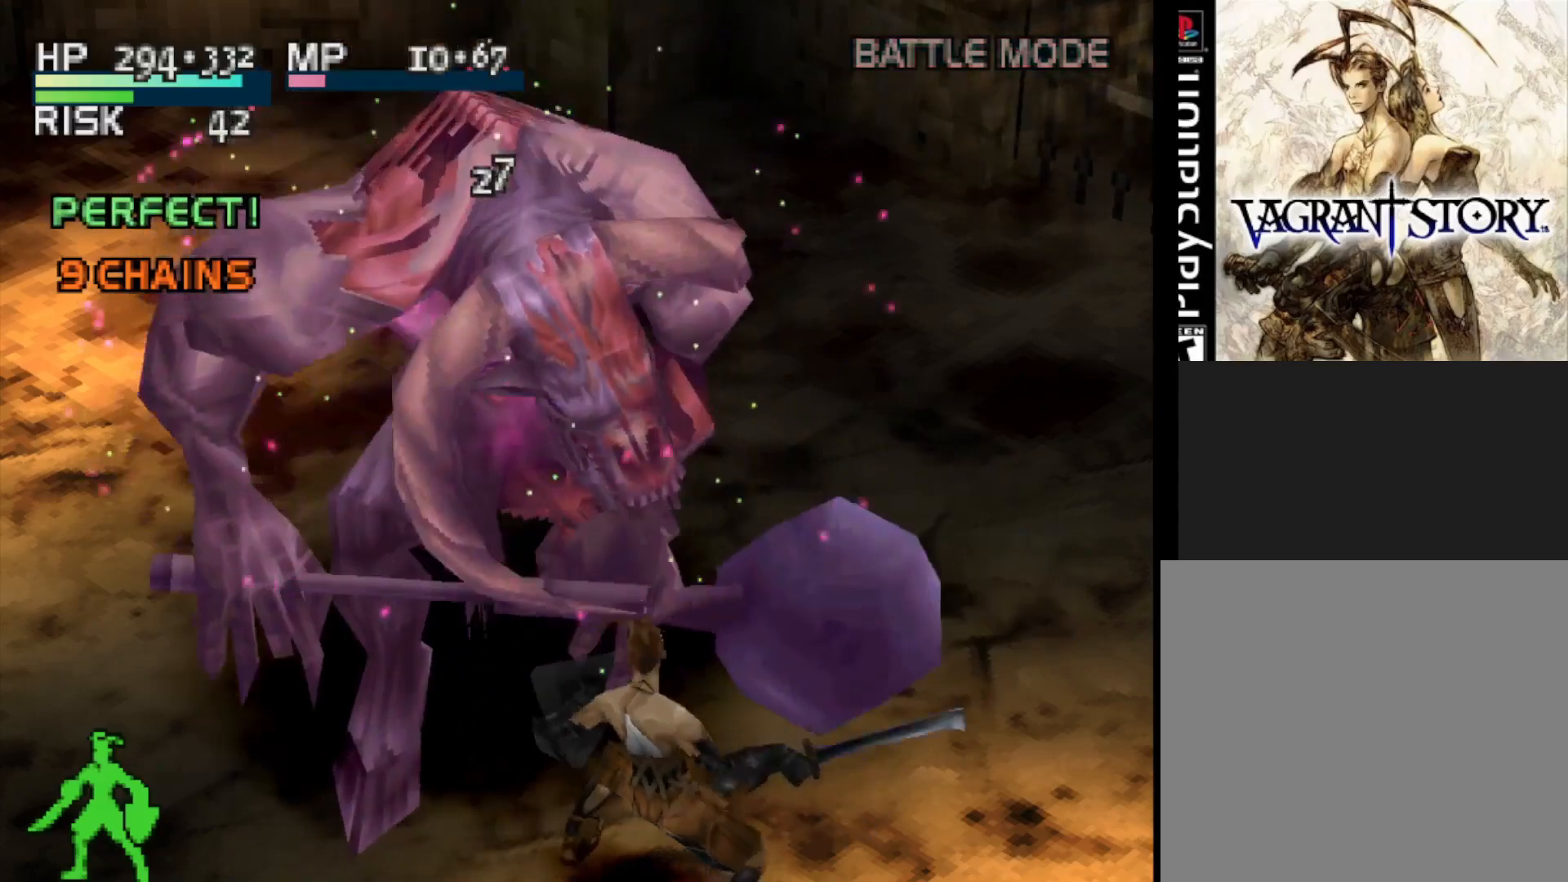
{"buttons": [], "right_stick": "center", "events": []}
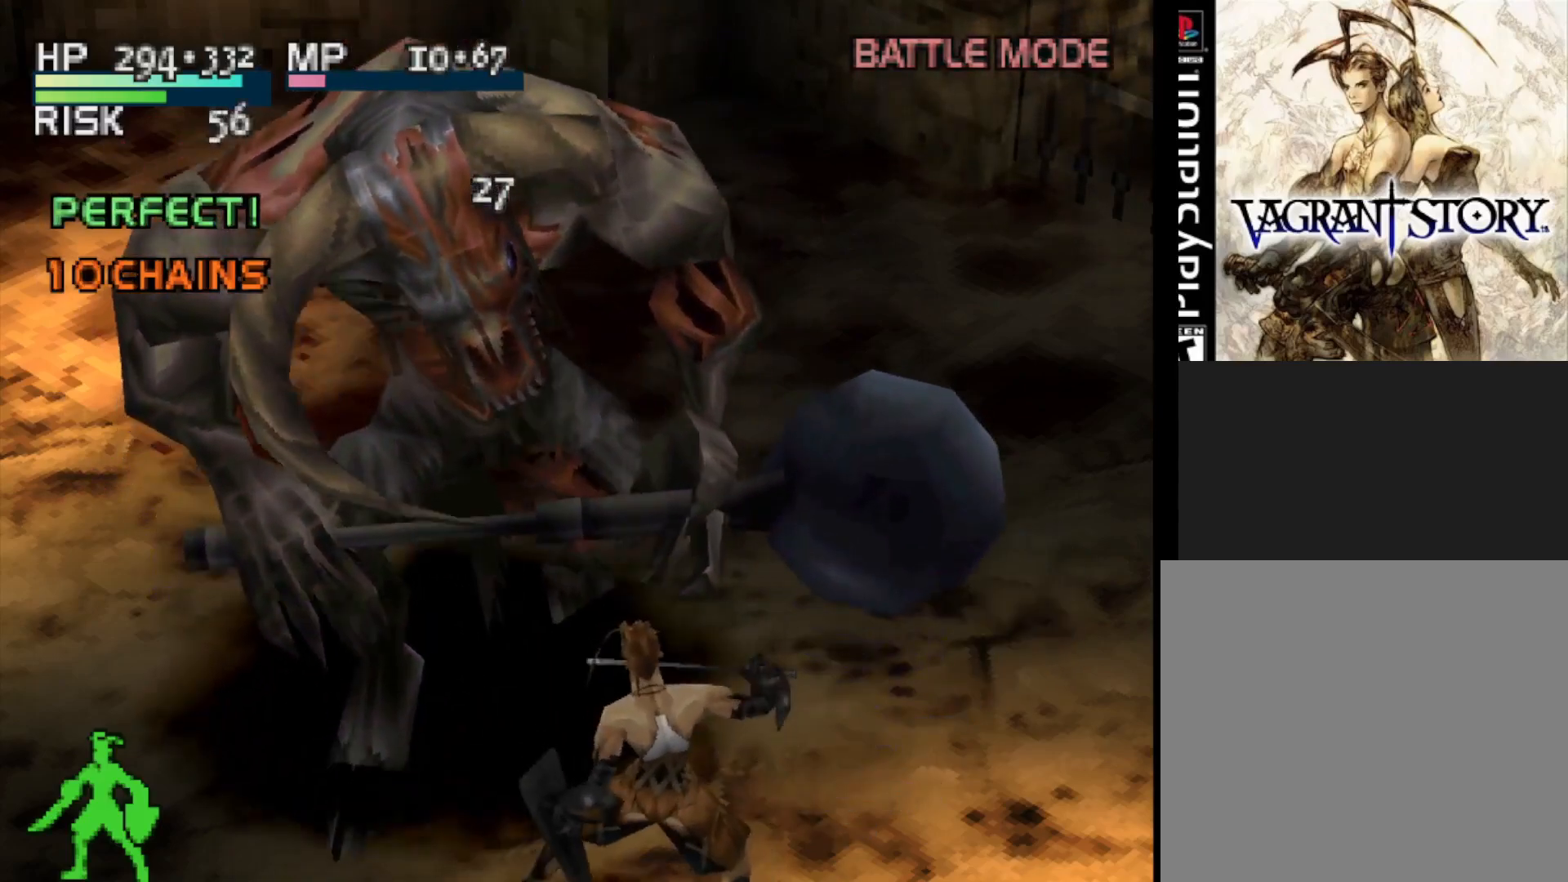
{"buttons": [], "right_stick": "center", "events": []}
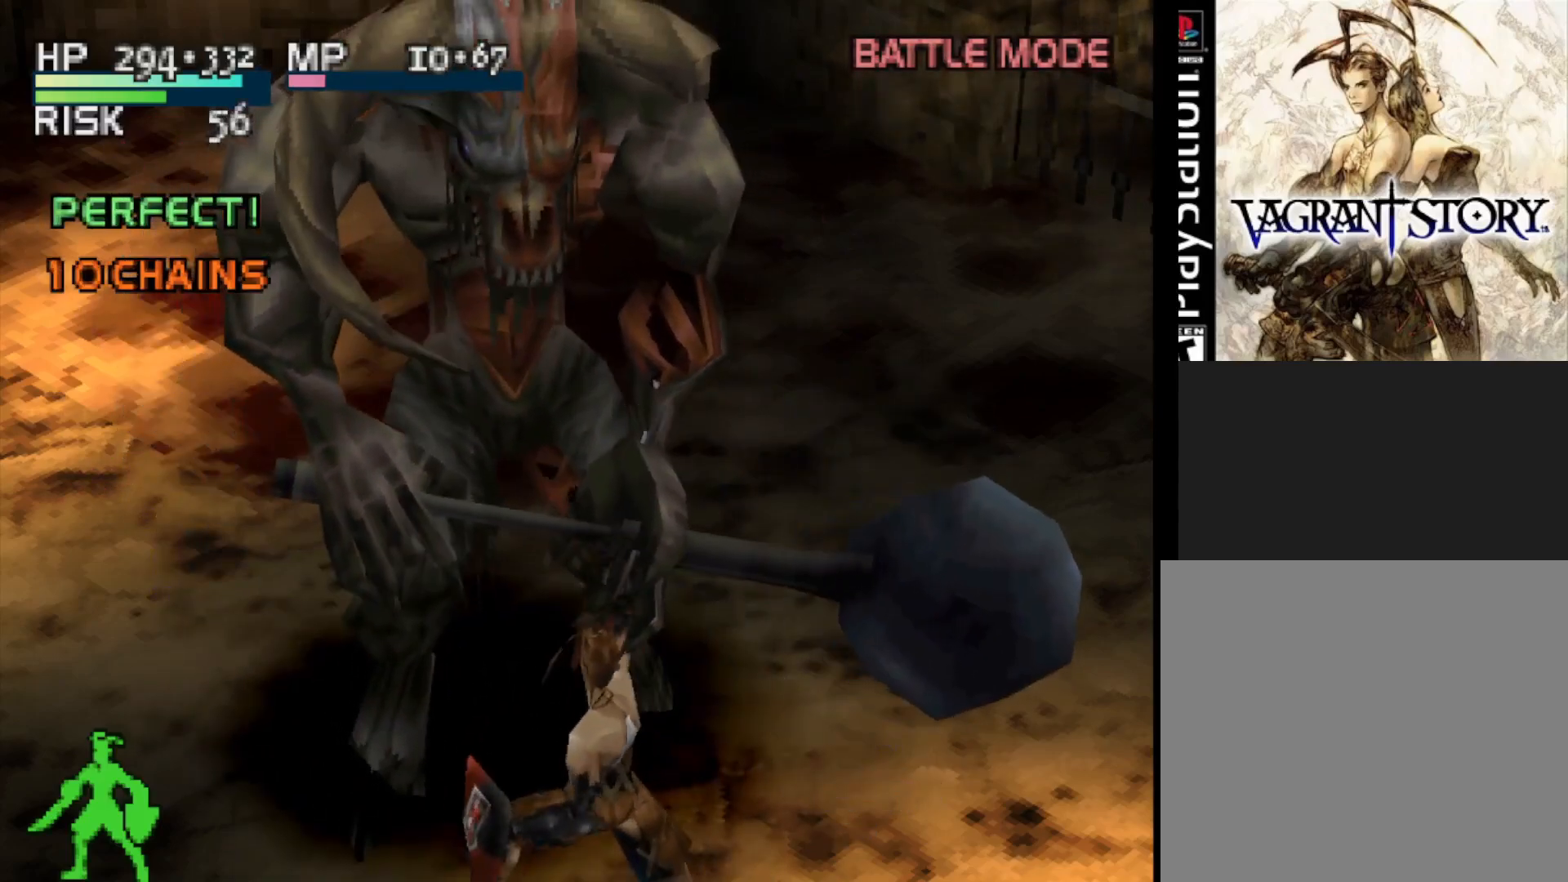
{"buttons": [], "right_stick": "center", "events": []}
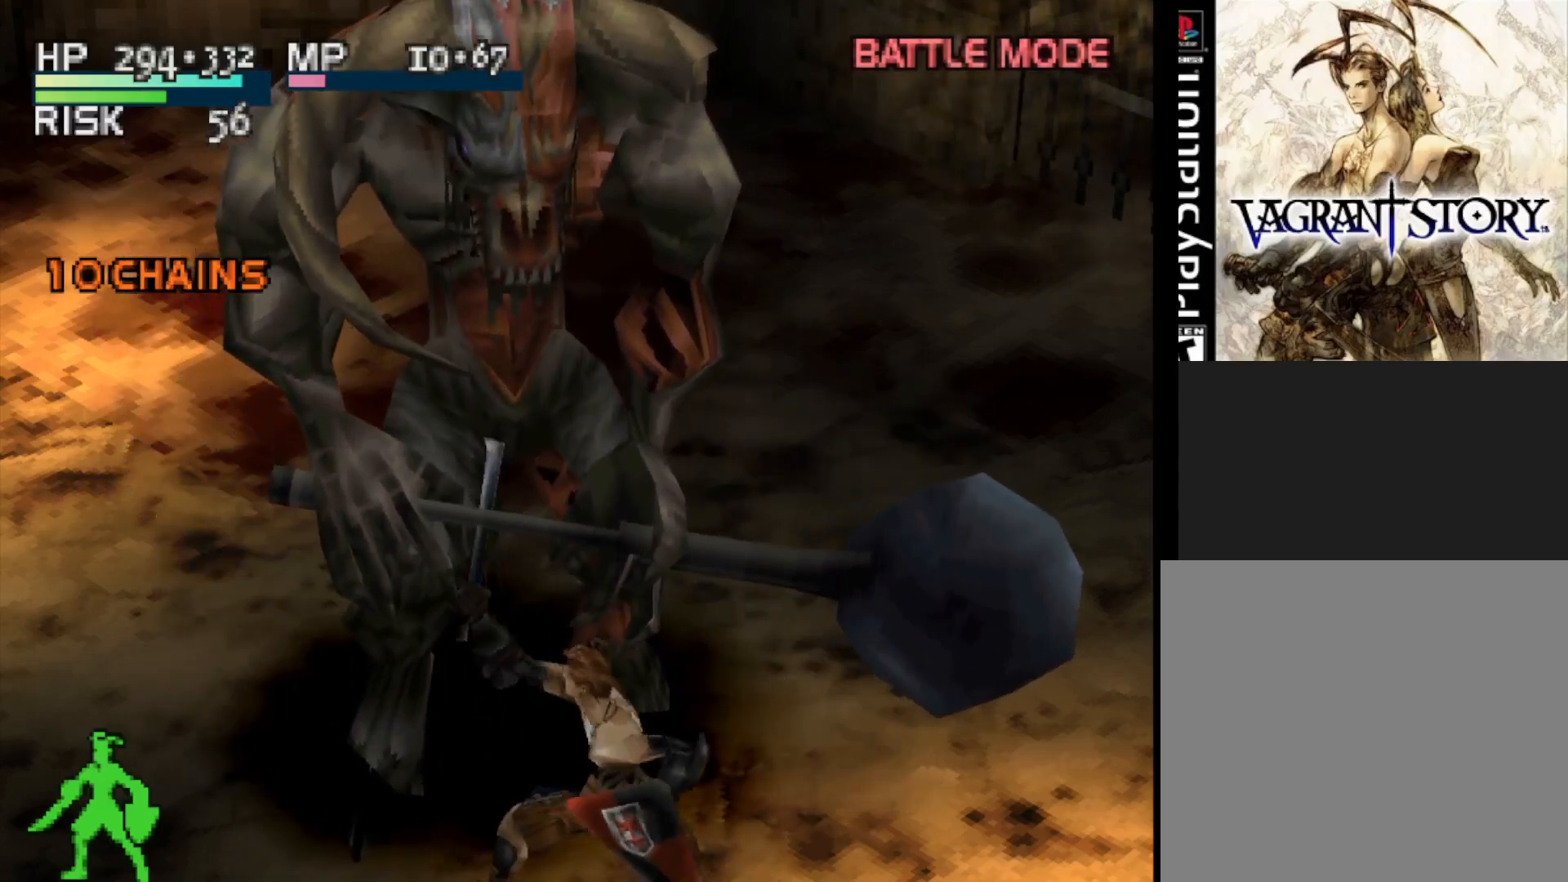
{"buttons": [], "right_stick": "center", "events": [[83, "SQUARE", "down"], [283, "SQUARE", "up"]]}
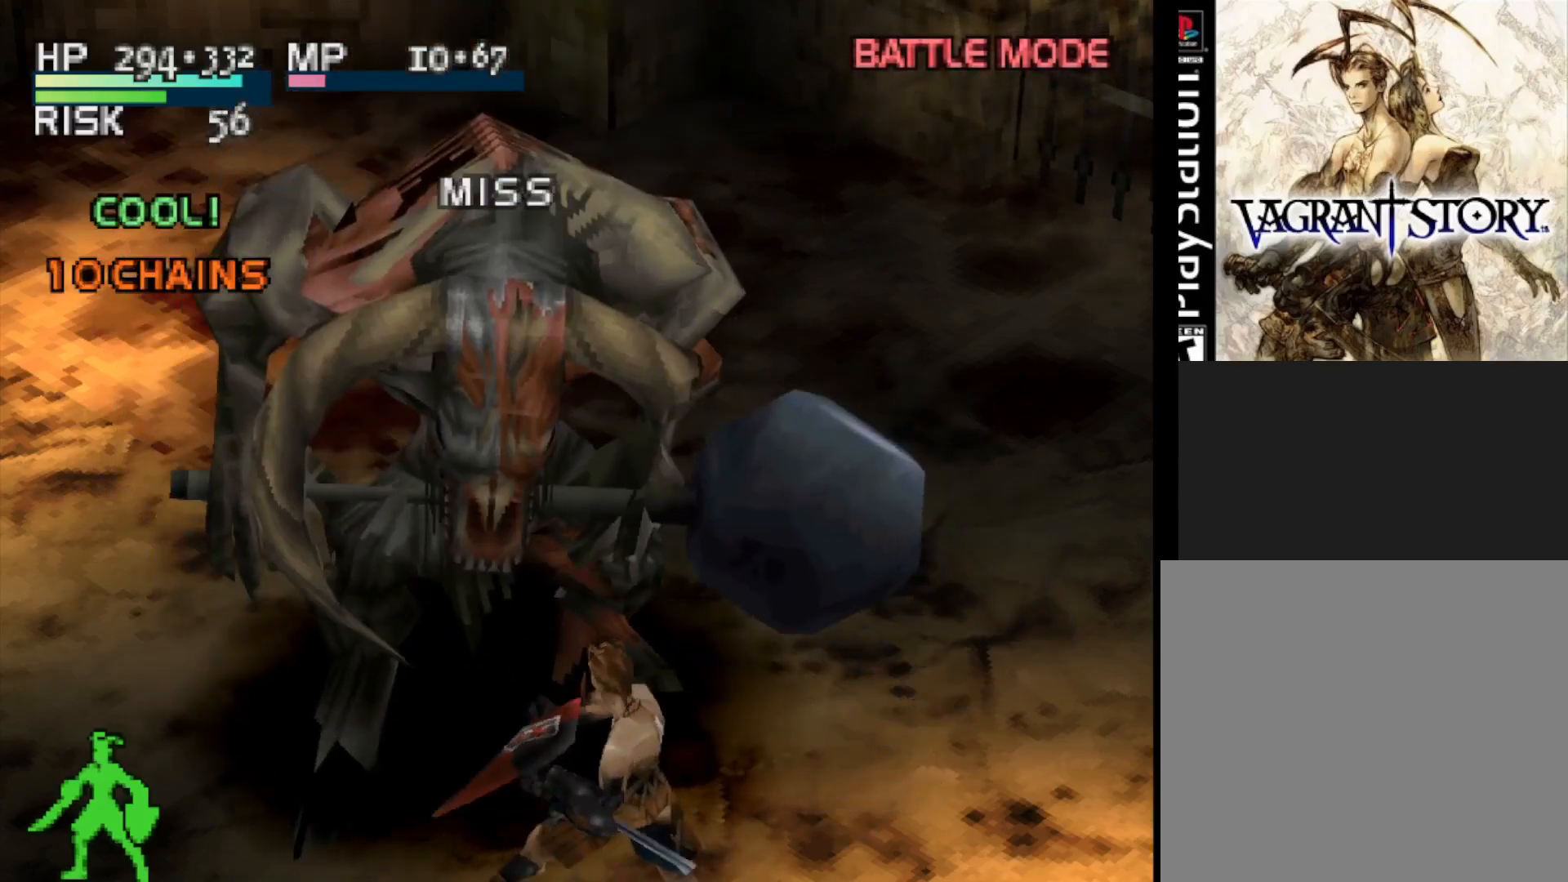
{"buttons": [], "right_stick": "center", "events": []}
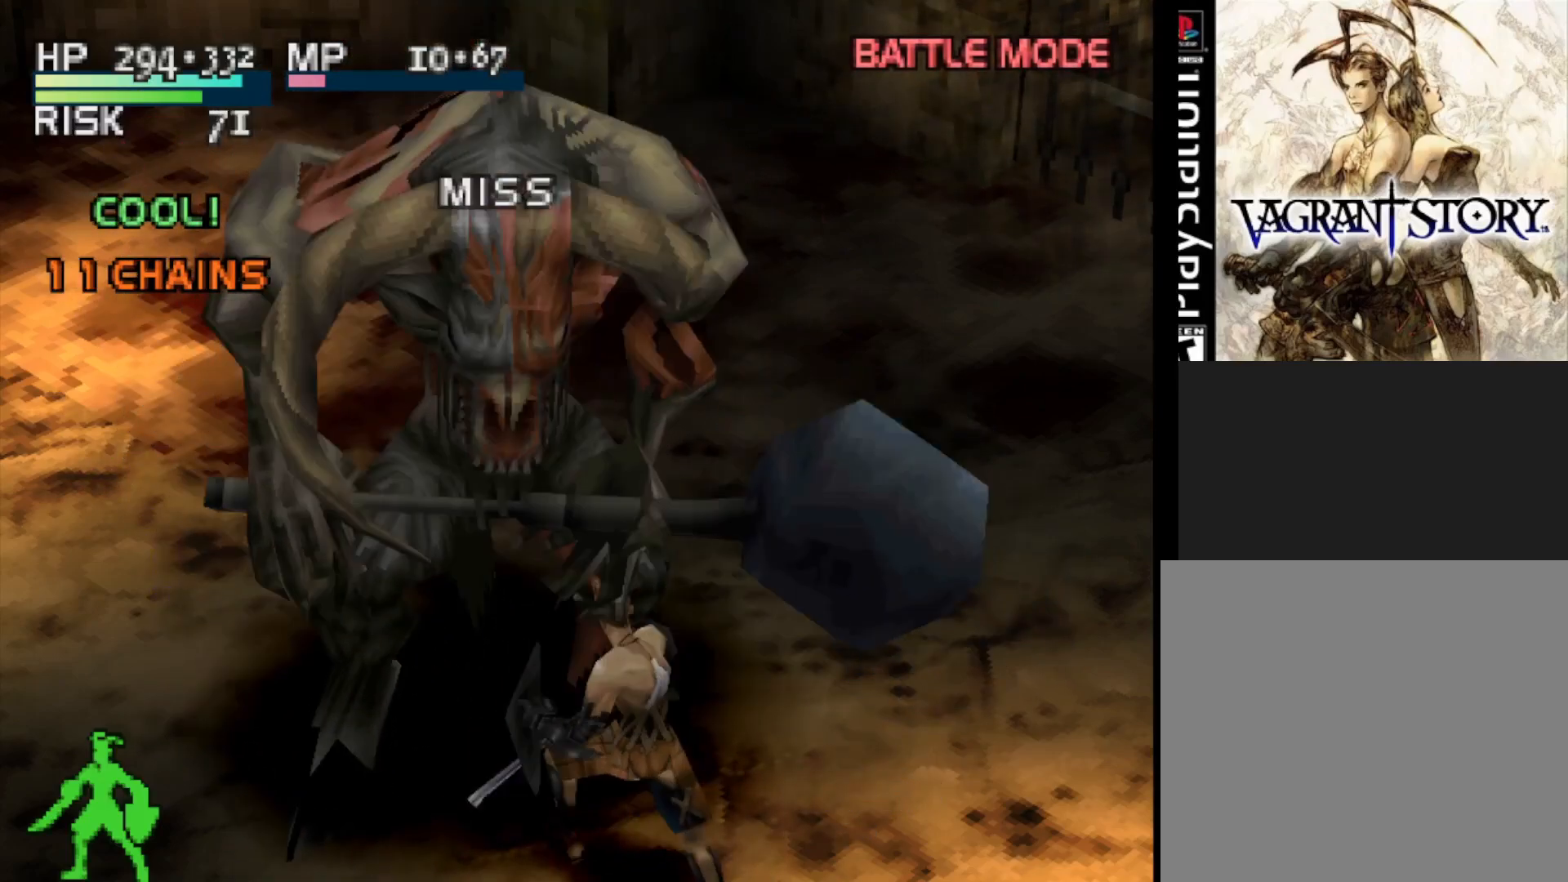
{"buttons": [], "right_stick": "center", "events": []}
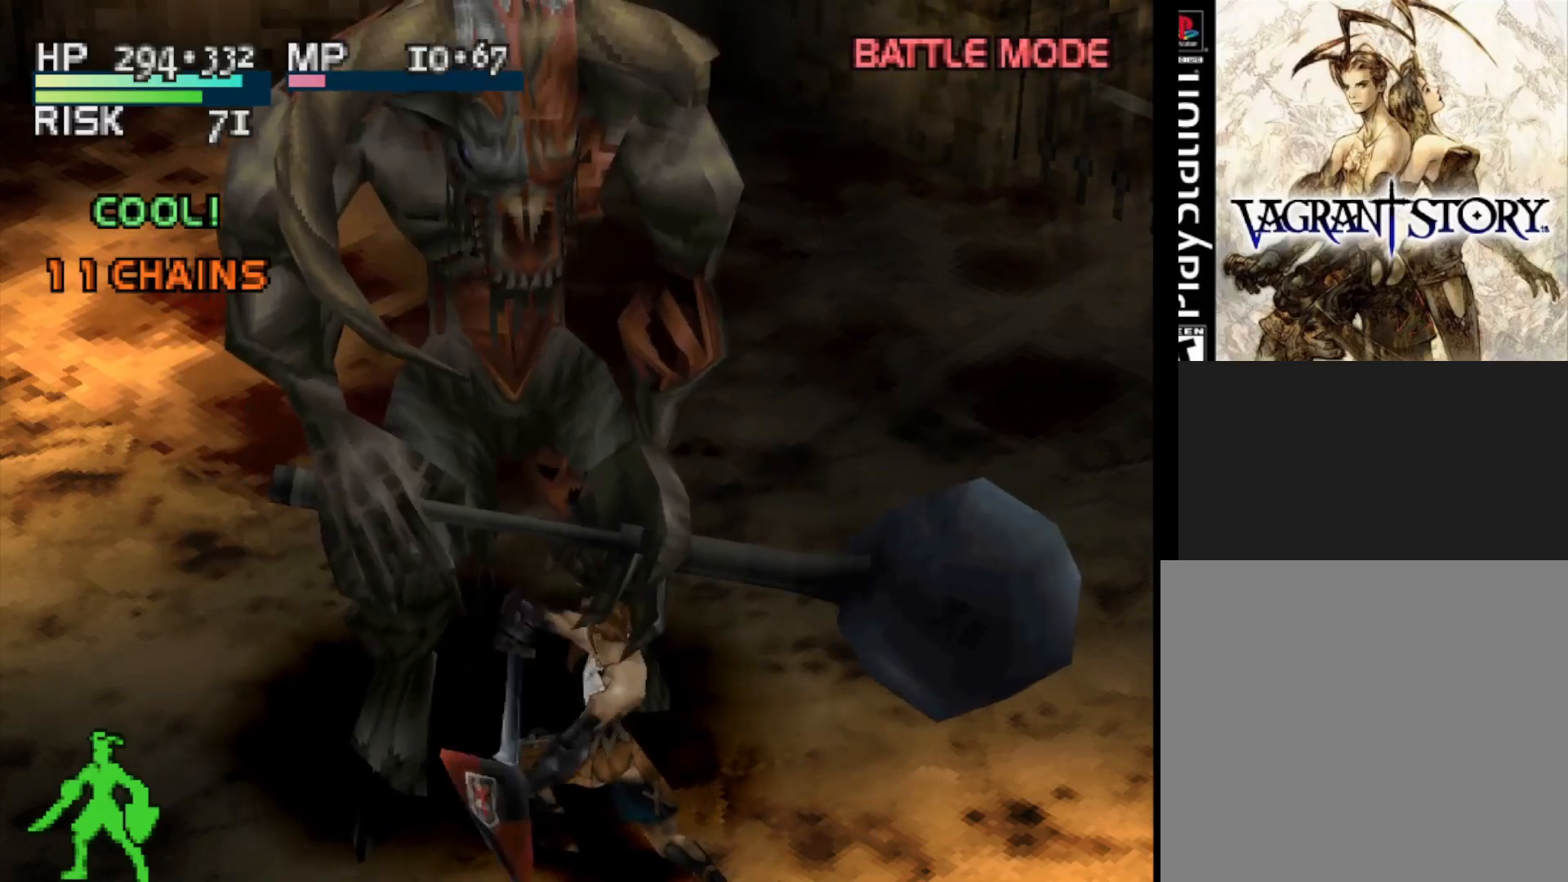
{"buttons": [], "right_stick": "center", "events": [[167, "TRIANGLE", "down"], [300, "TRIANGLE", "up"]]}
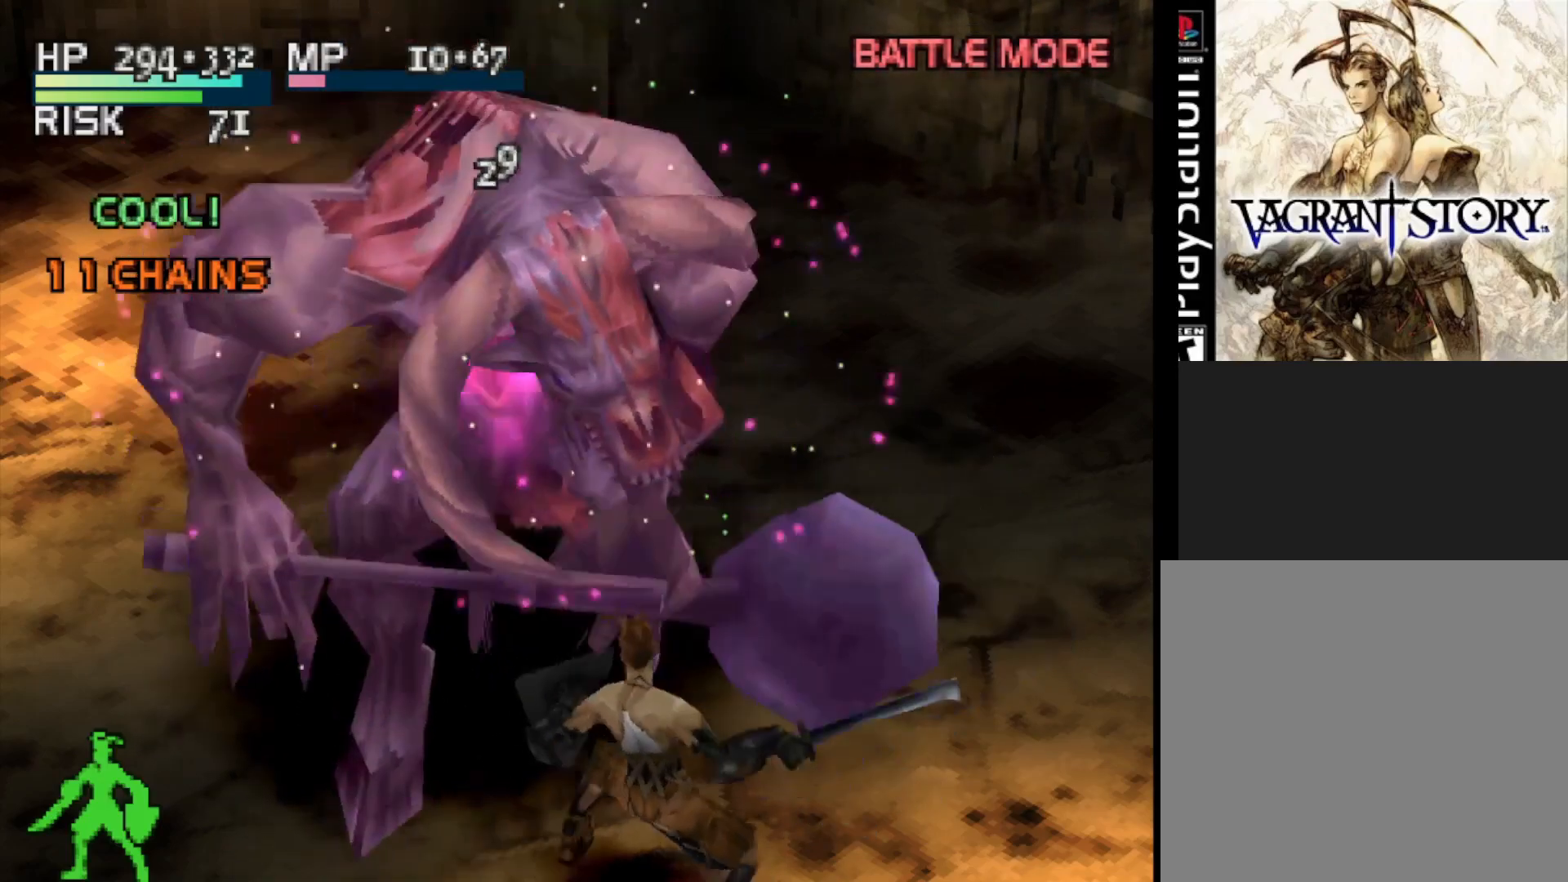
{"buttons": [], "right_stick": "center", "events": []}
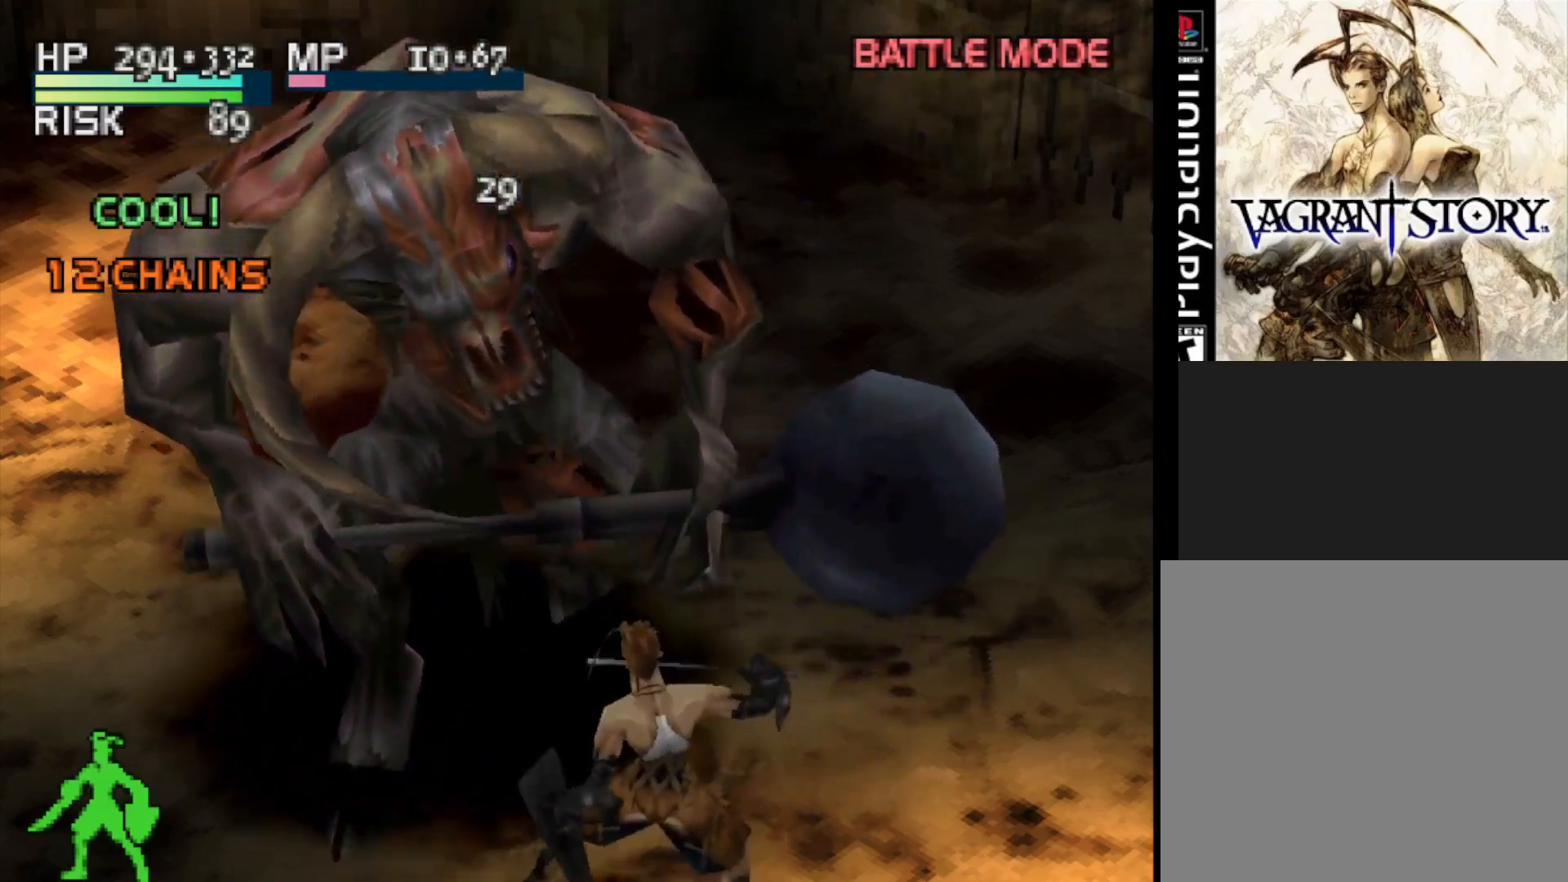
{"buttons": [], "right_stick": "center", "events": []}
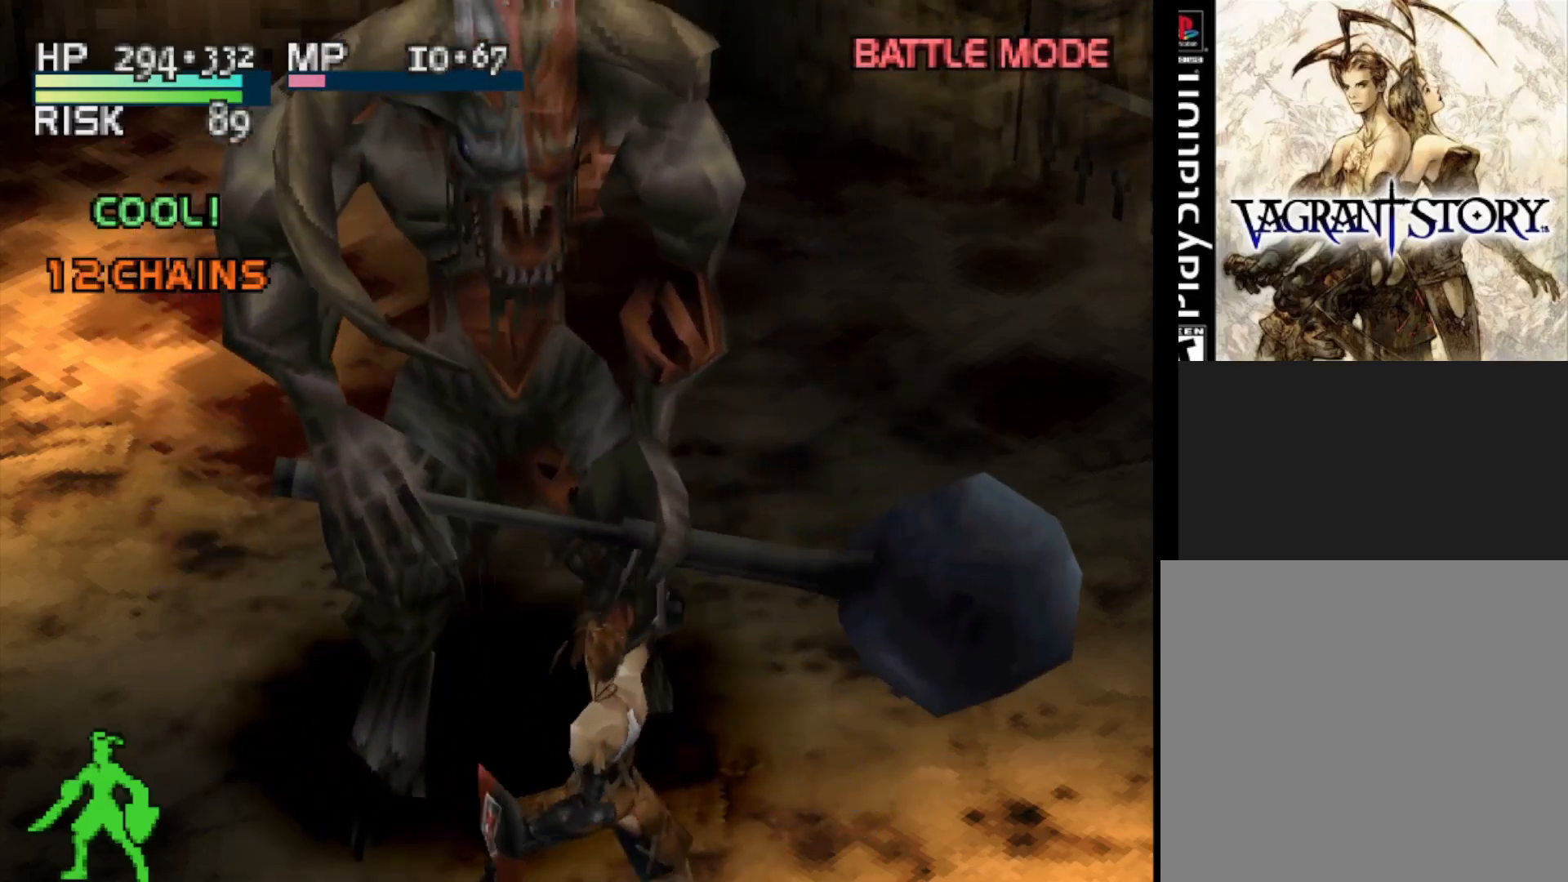
{"buttons": [], "right_stick": "center", "events": []}